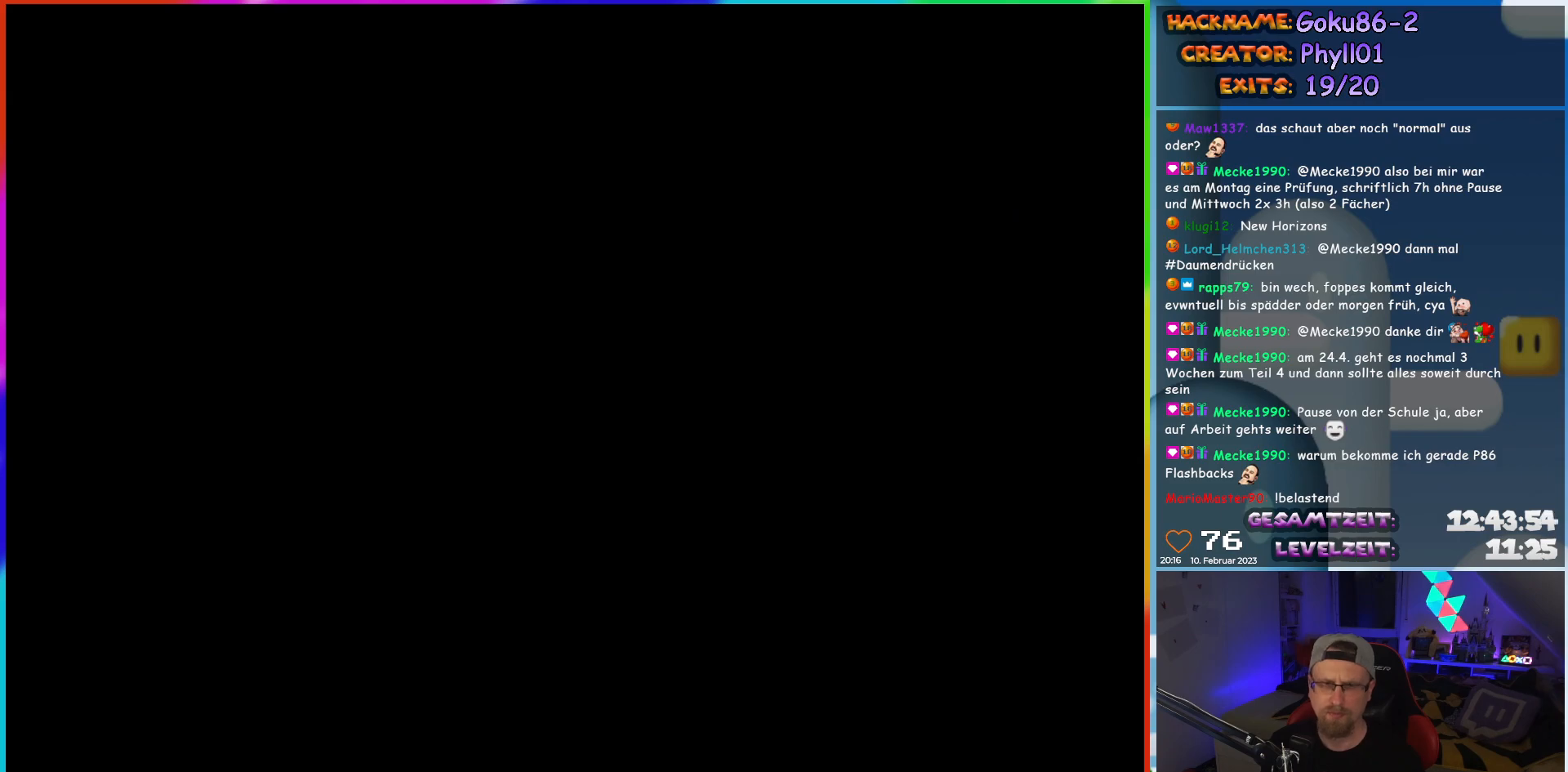
Gameplay with a controller (Nintendo layout); each line is a JSON object with the inputs held at the frame after it. "events" lists button and stick changes between this image and that frame as [ms after this image, input, new state], when the widget could be followed in between. Not read: L3 R3.
{"buttons": [], "events": []}
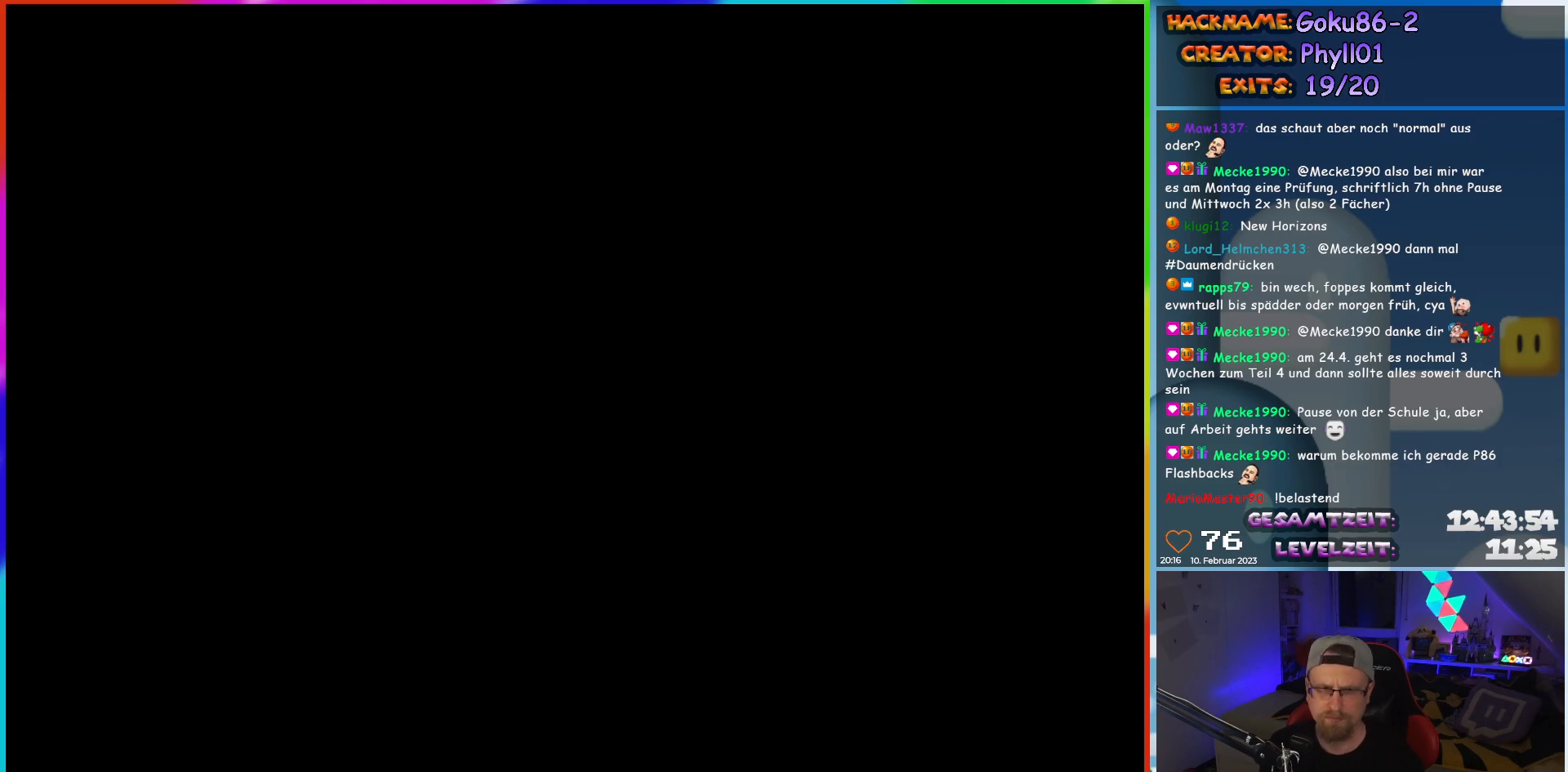
{"buttons": ["Y", "DPAD_LEFT"], "events": [[67, "DPAD_LEFT", "down"], [117, "Y", "down"]]}
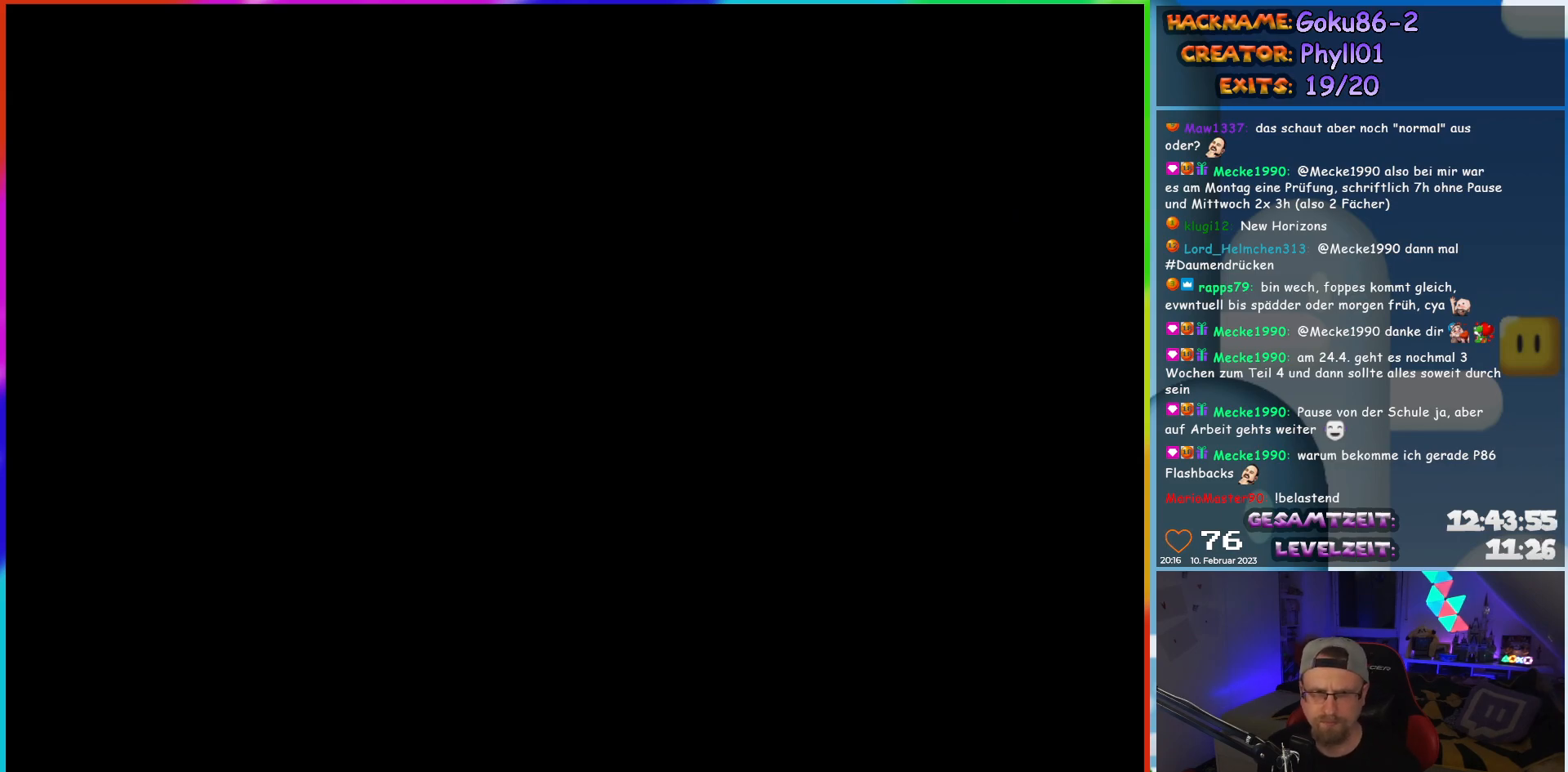
{"buttons": ["Y", "DPAD_LEFT"], "events": []}
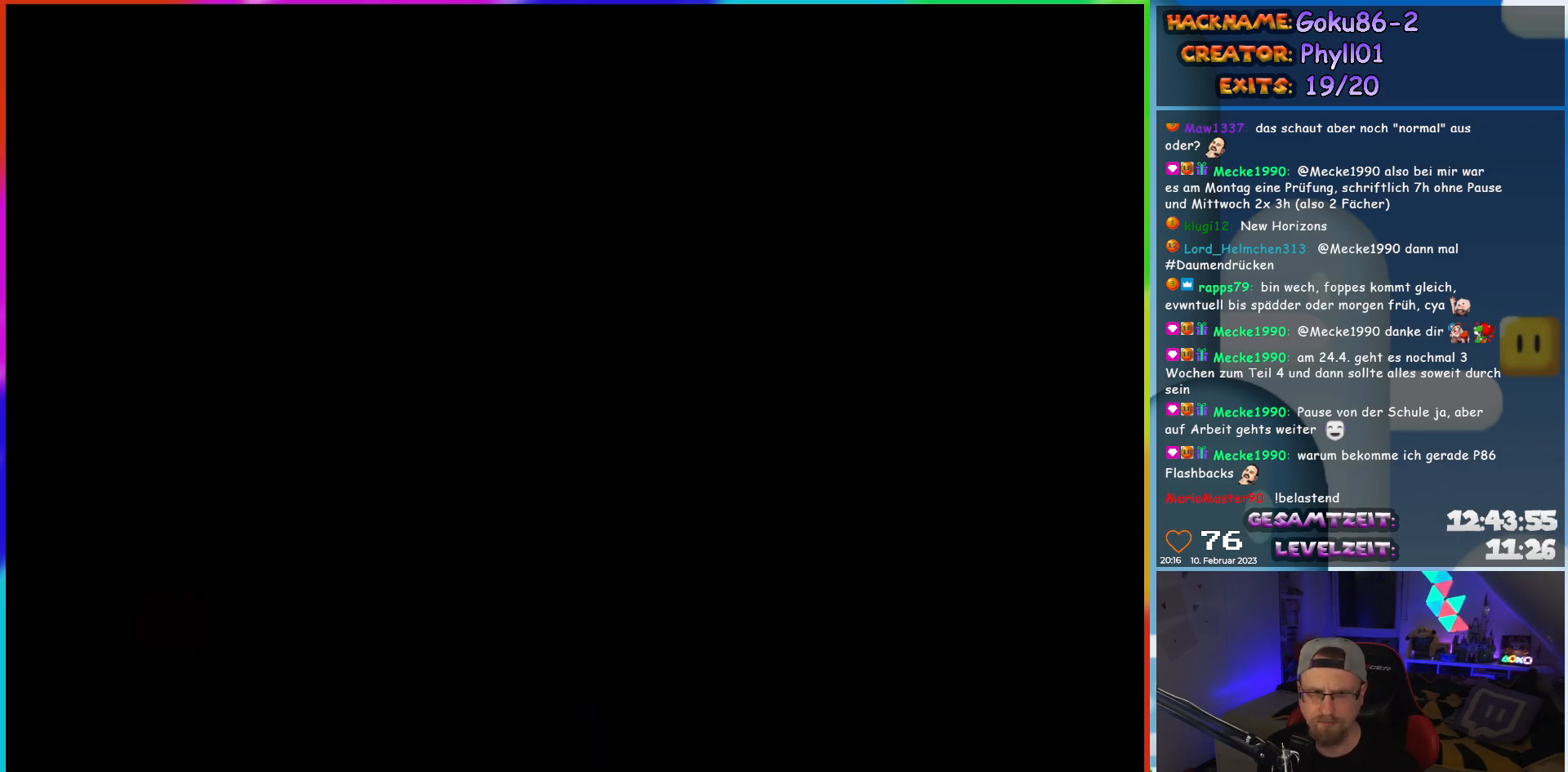
{"buttons": ["Y", "DPAD_LEFT"], "events": []}
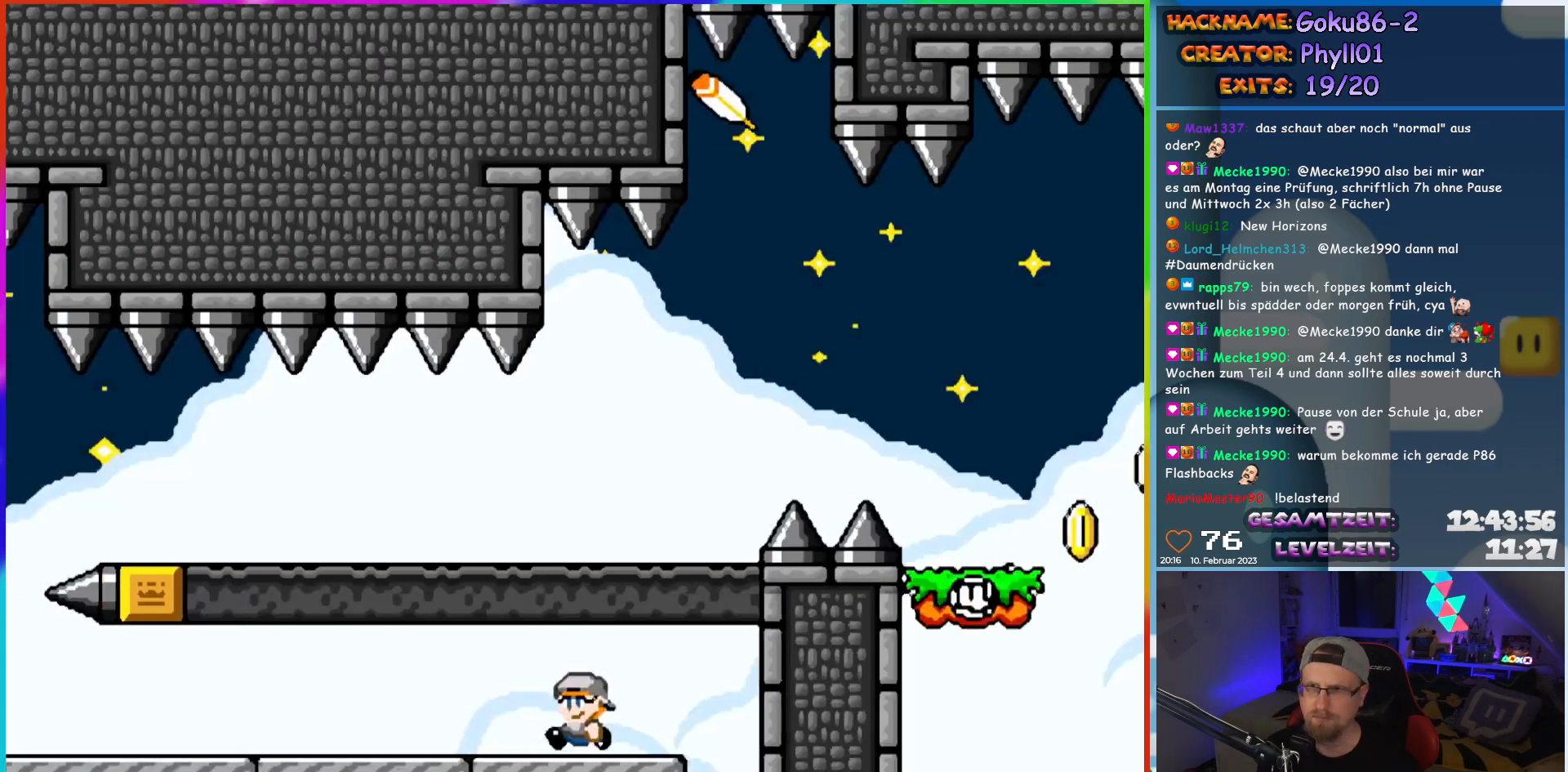
{"buttons": ["Y", "DPAD_LEFT"], "events": []}
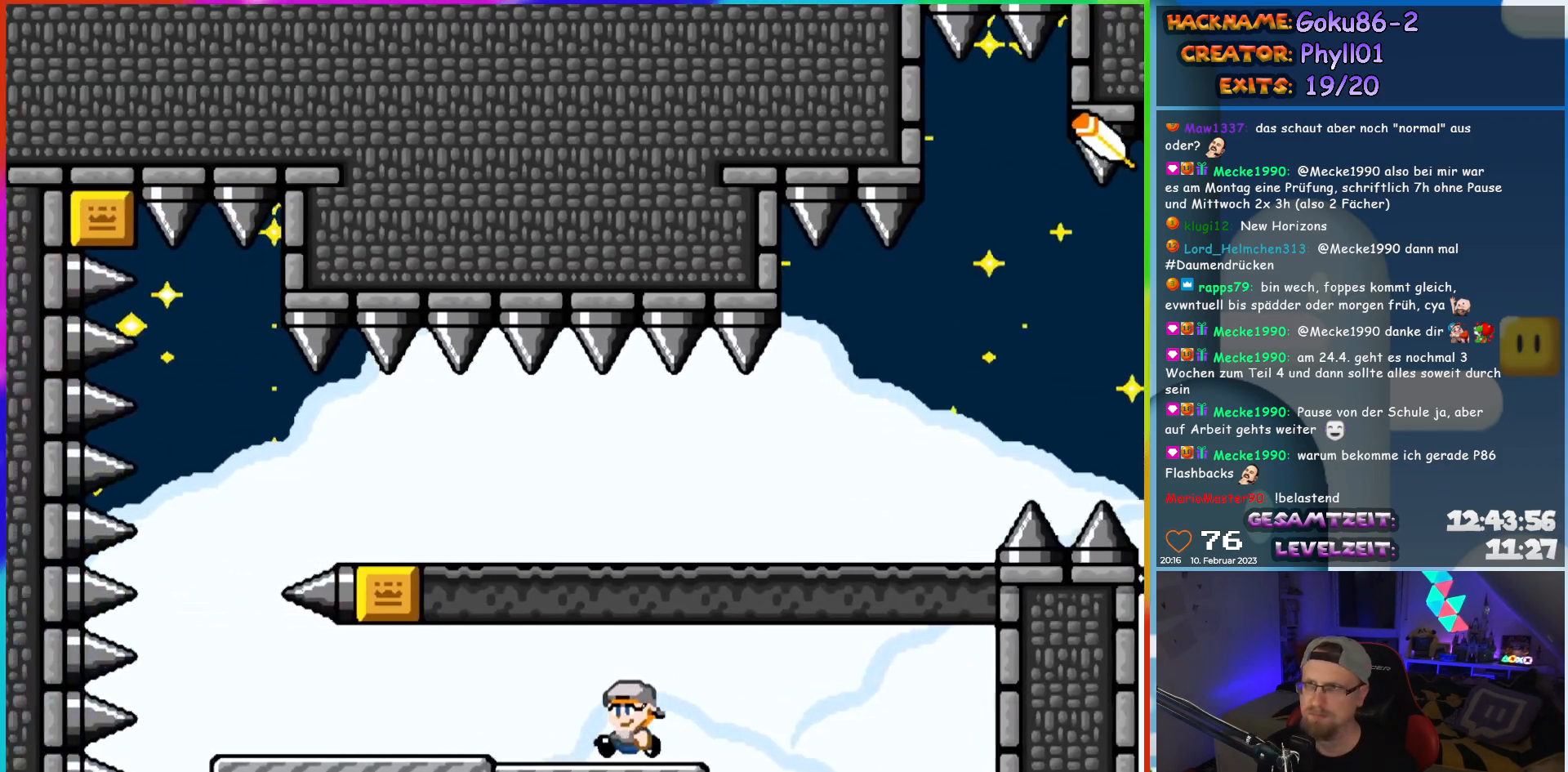
{"buttons": ["Y", "DPAD_LEFT"], "events": []}
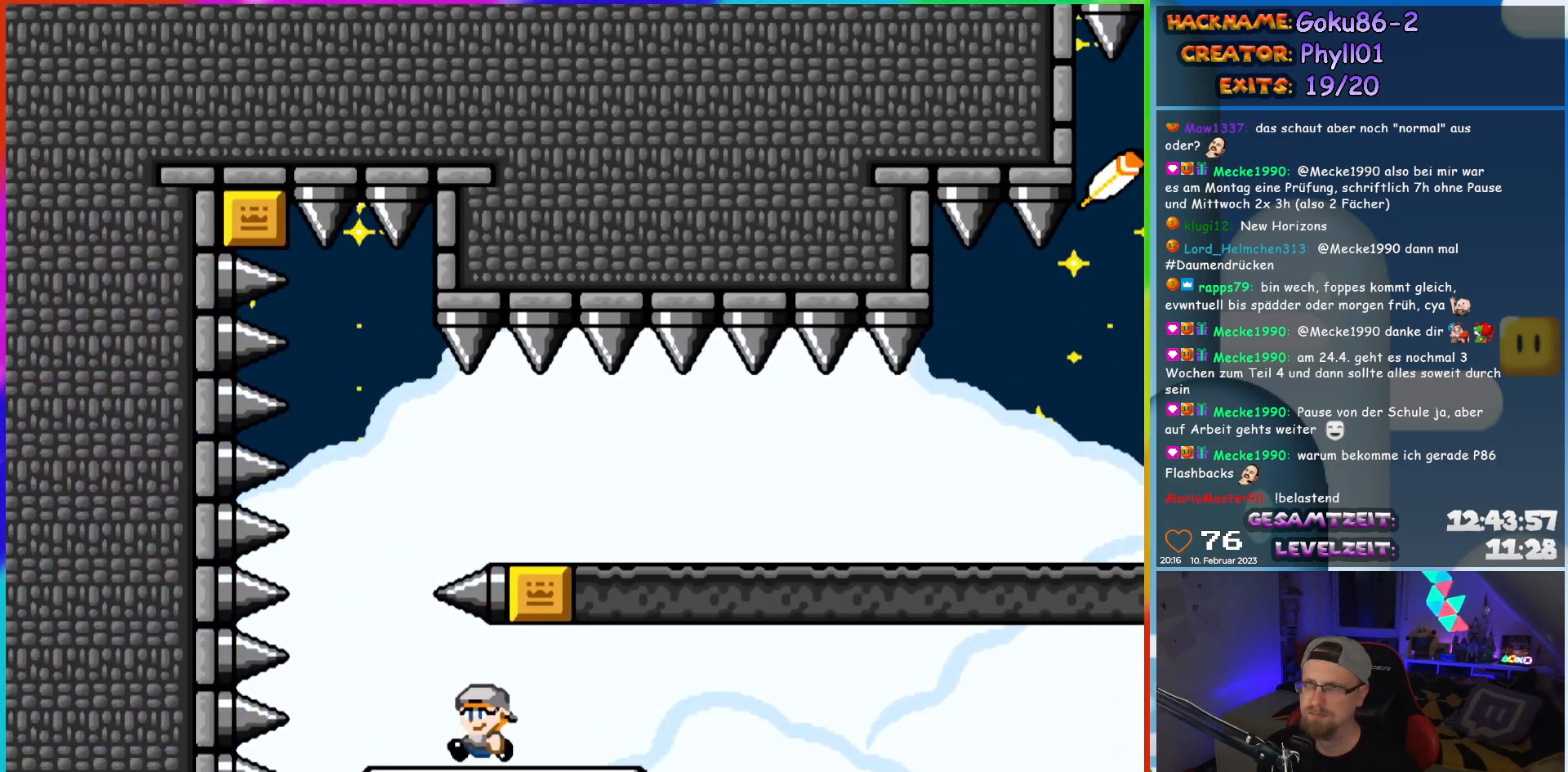
{"buttons": ["Y", "DPAD_RIGHT"], "events": [[83, "B", "down"], [83, "DPAD_UP", "down"], [117, "DPAD_LEFT", "up"], [117, "DPAD_RIGHT", "down"], [117, "DPAD_UP", "up"], [200, "B", "up"], [250, "B", "down"], [417, "B", "up"]]}
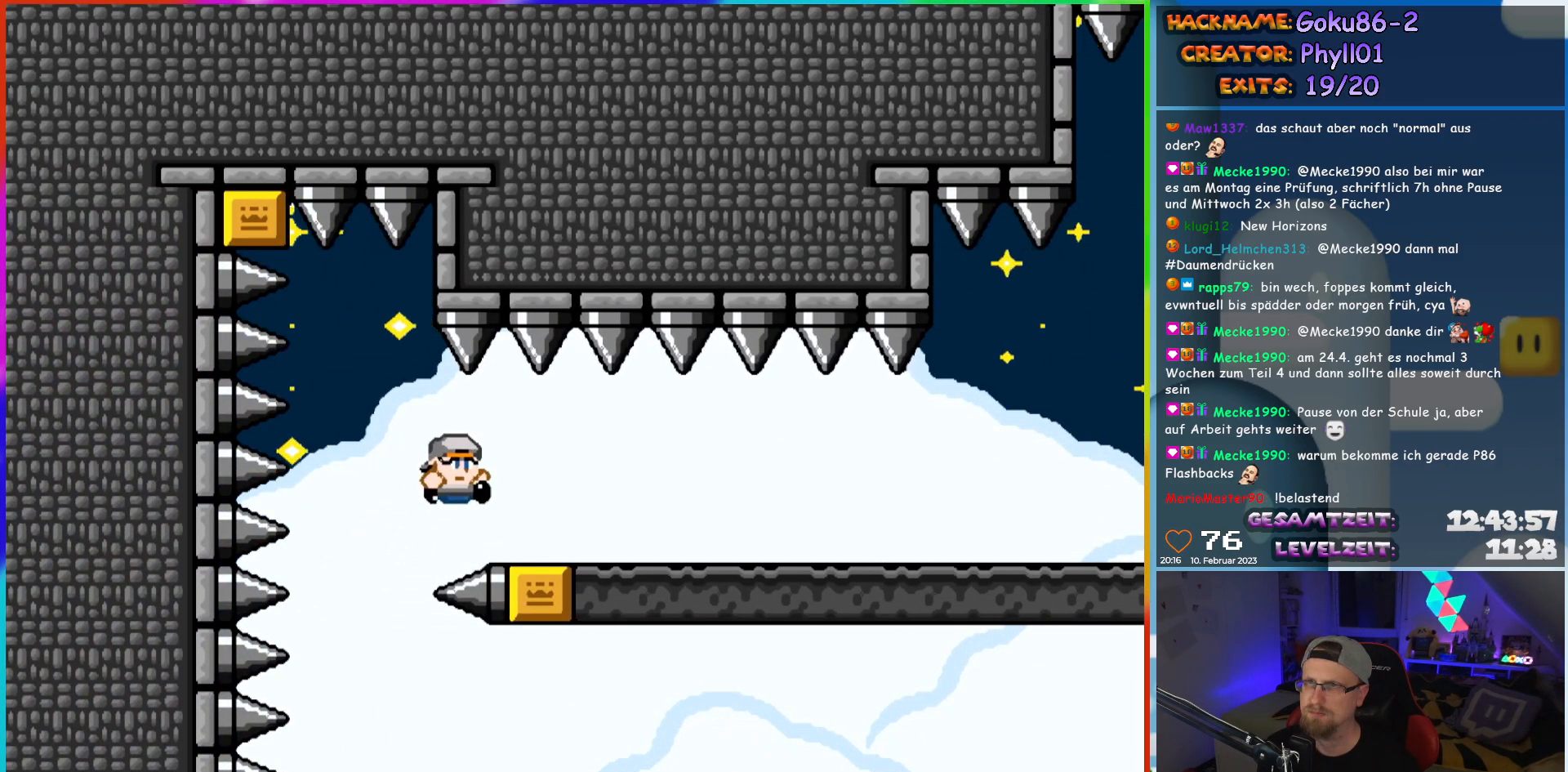
{"buttons": ["Y", "DPAD_RIGHT"], "events": []}
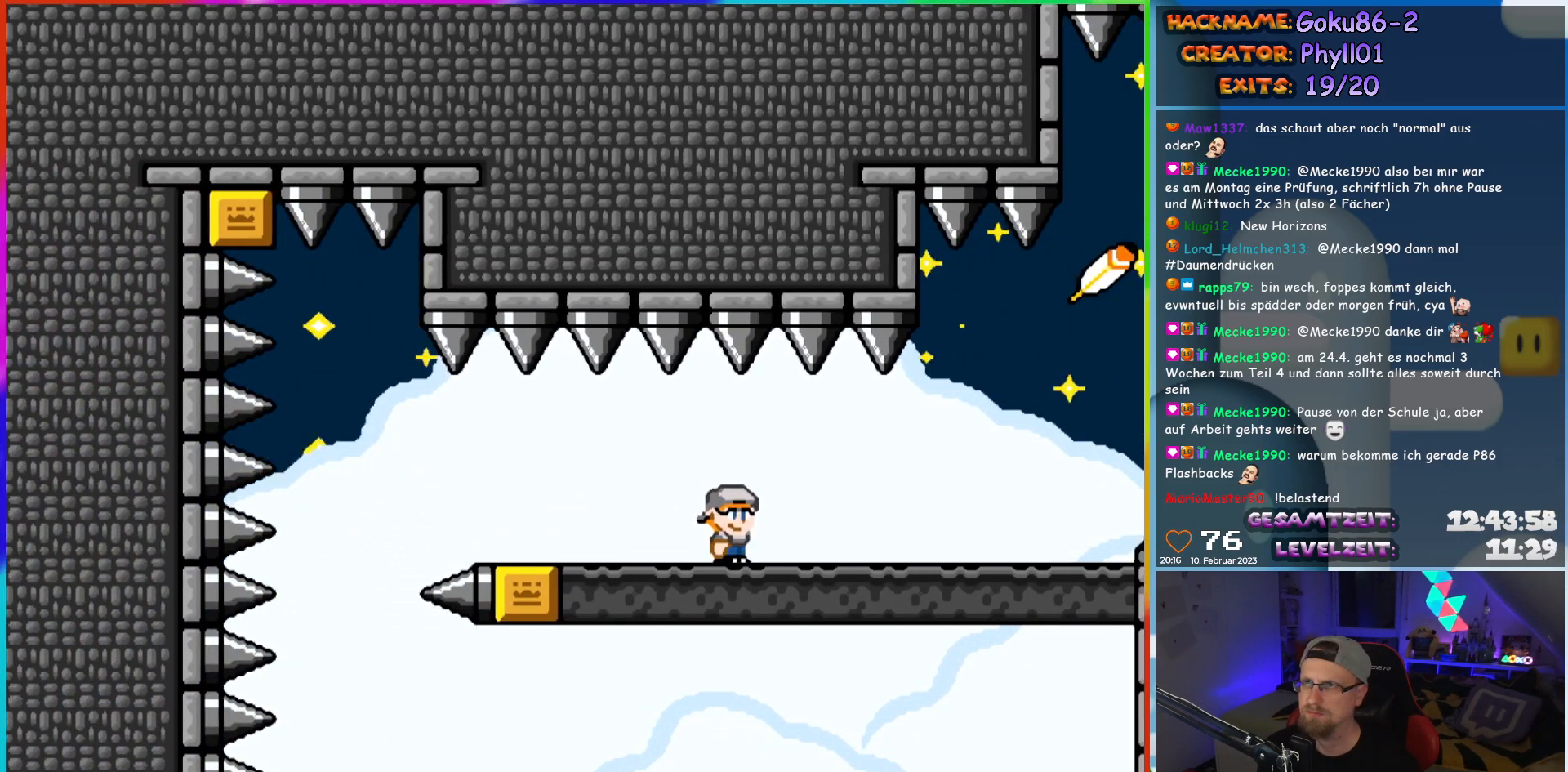
{"buttons": ["Y", "DPAD_RIGHT"], "events": [[367, "B", "down"], [450, "B", "up"]]}
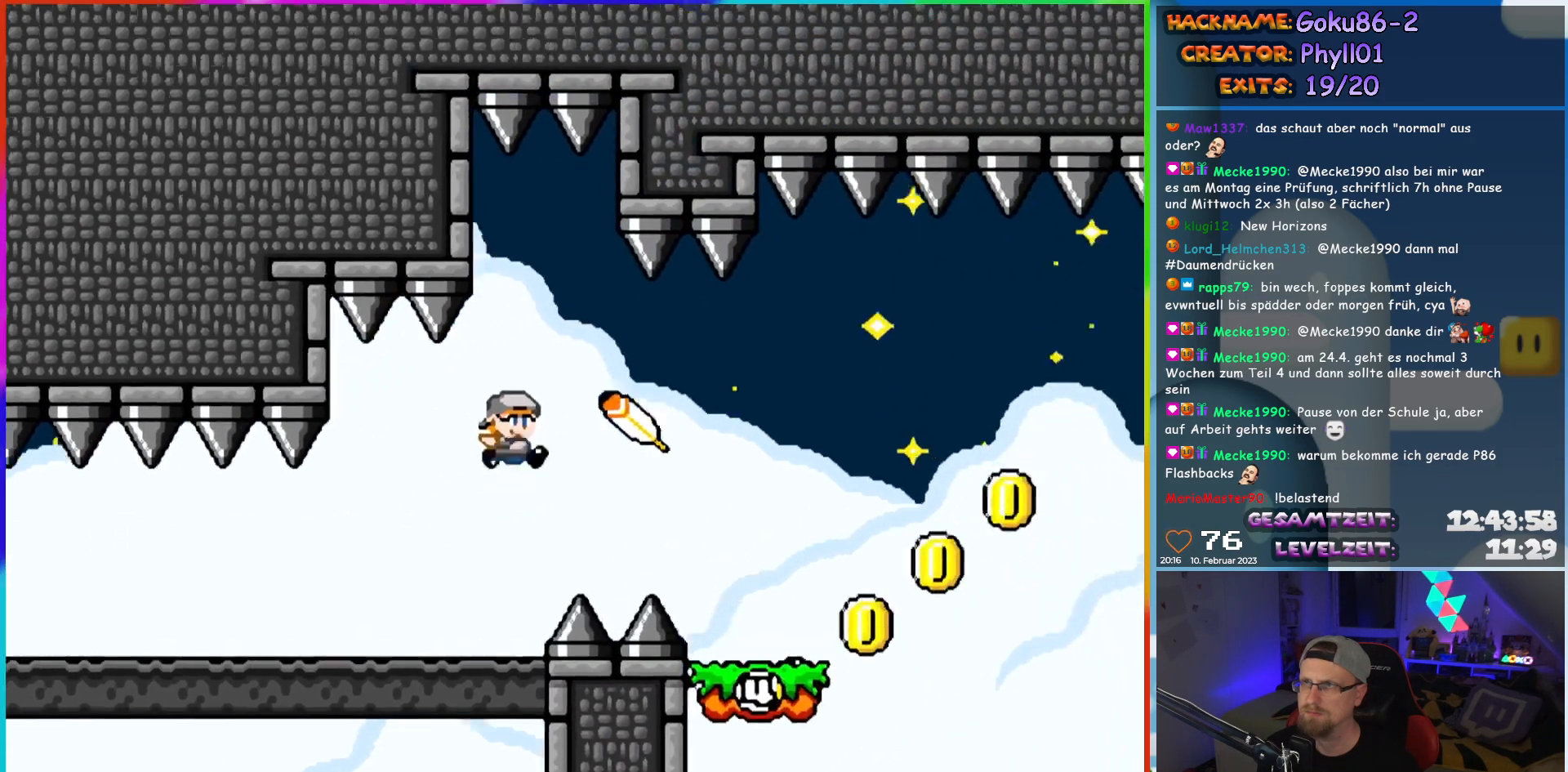
{"buttons": ["Y", "DPAD_LEFT"], "events": [[317, "DPAD_RIGHT", "up"], [450, "DPAD_LEFT", "down"]]}
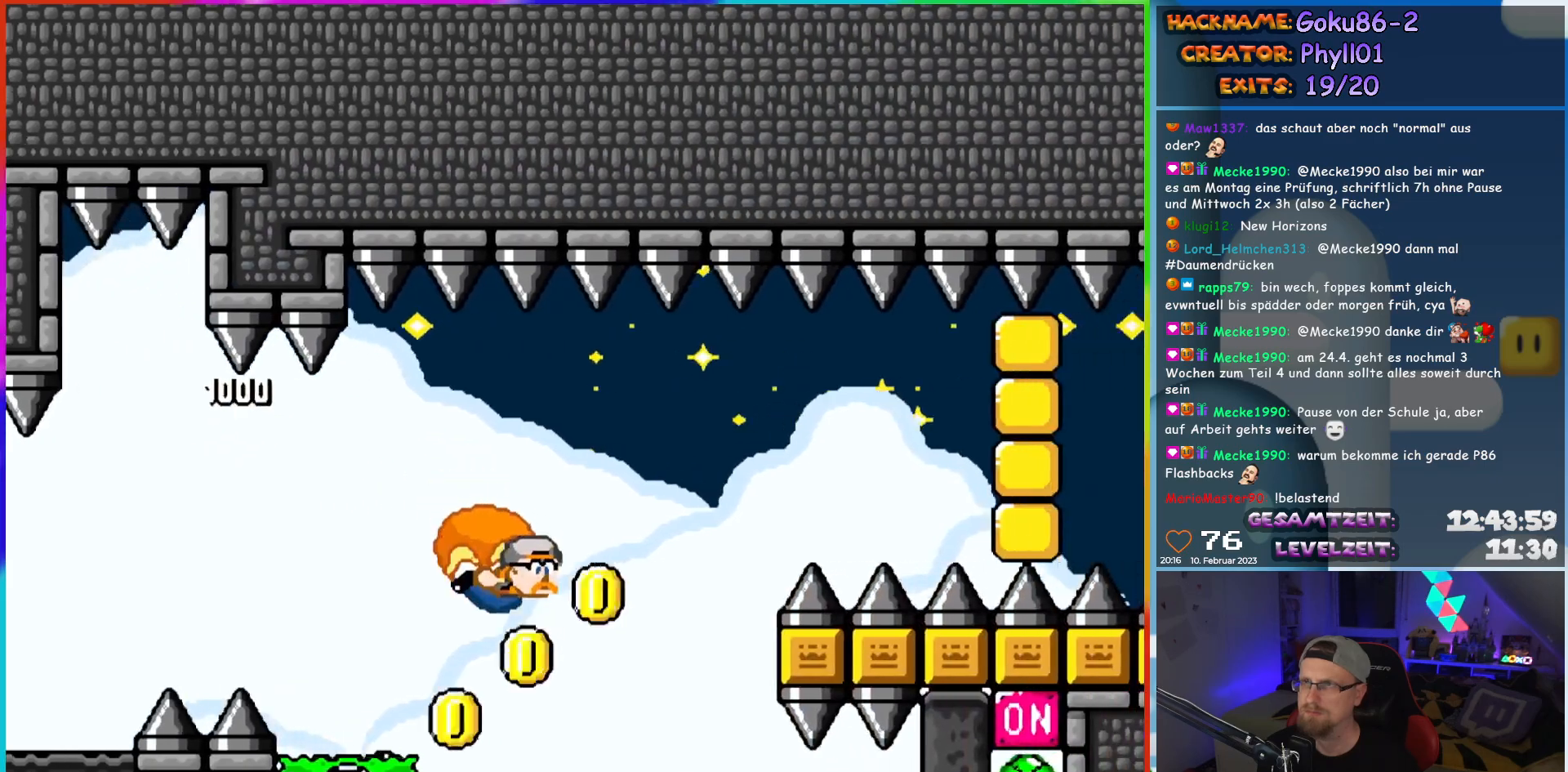
{"buttons": ["Y", "DPAD_LEFT"], "events": [[183, "X", "down"], [400, "X", "up"]]}
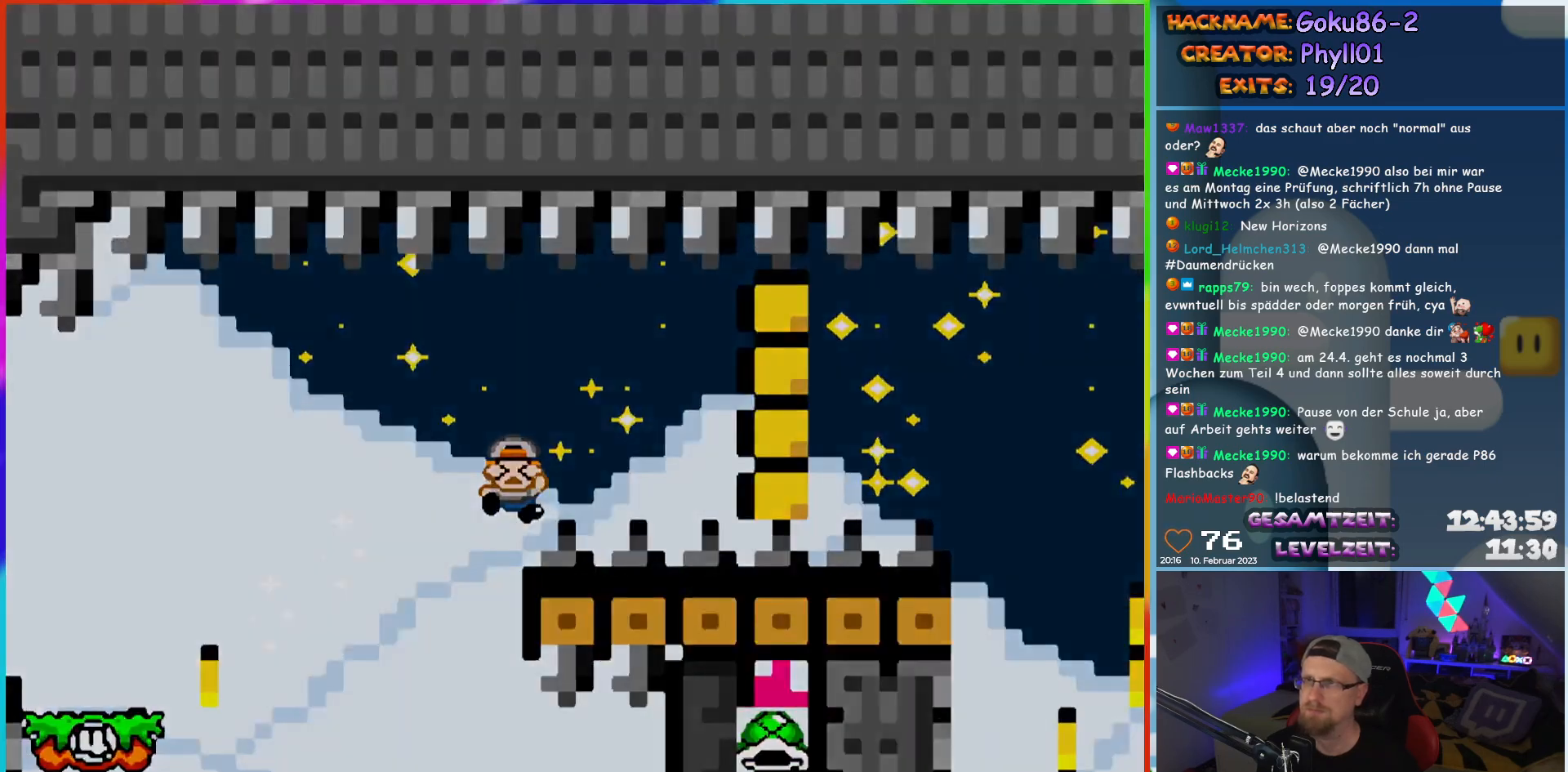
{"buttons": [], "events": [[200, "DPAD_LEFT", "up"], [350, "Y", "up"]]}
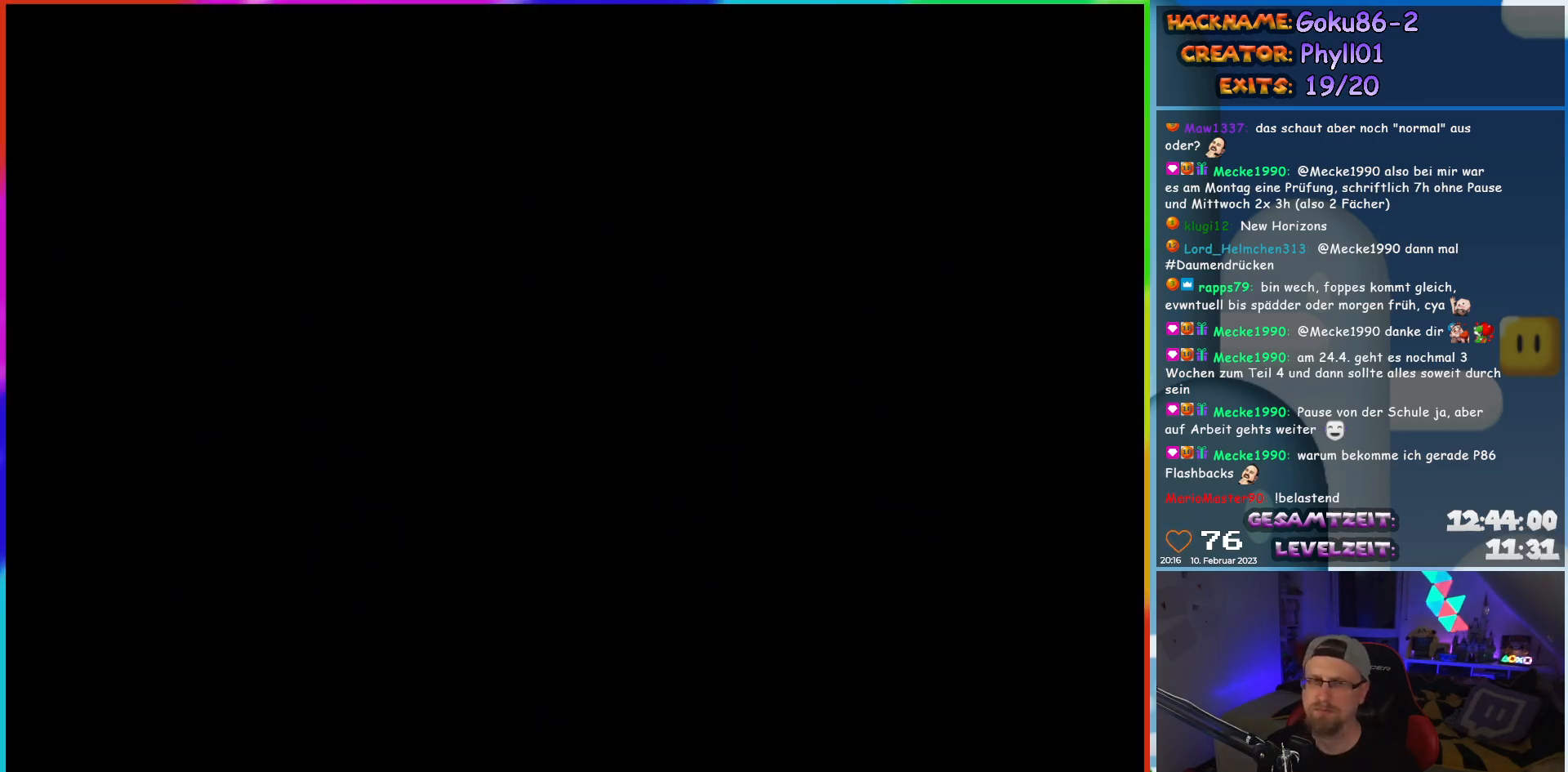
{"buttons": [], "events": []}
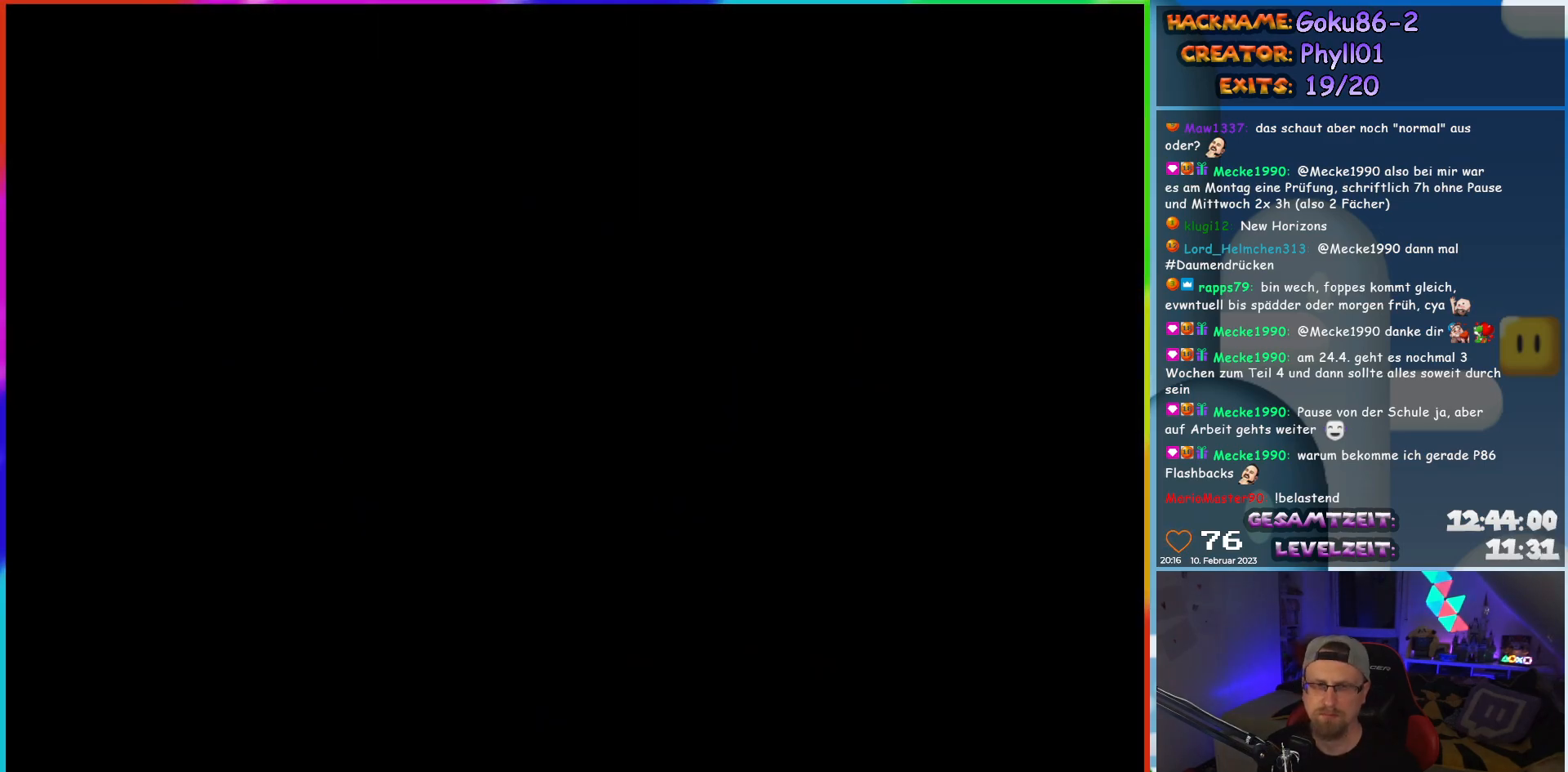
{"buttons": [], "events": []}
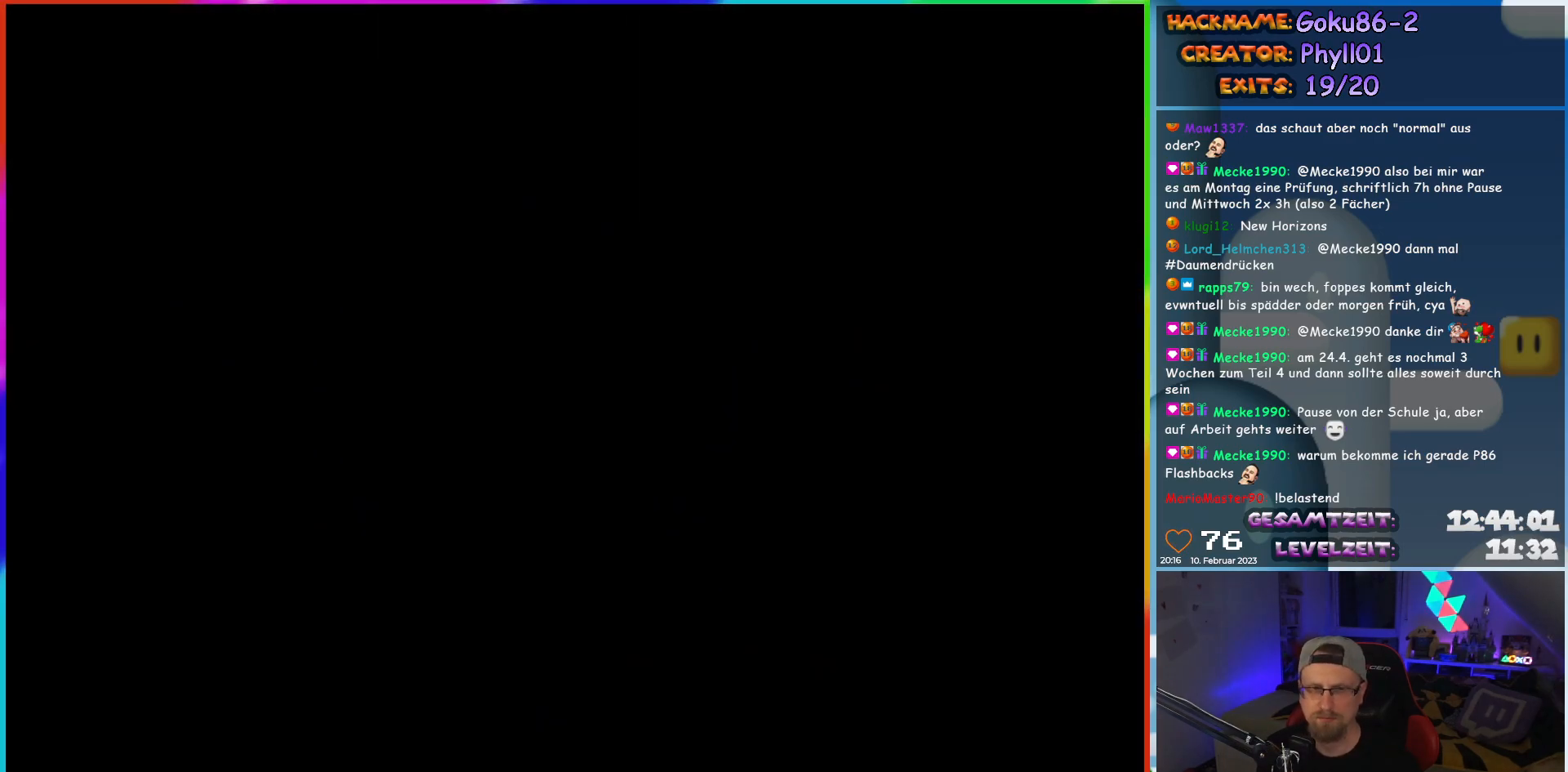
{"buttons": ["Y", "DPAD_LEFT"], "events": [[67, "DPAD_LEFT", "down"], [100, "Y", "down"]]}
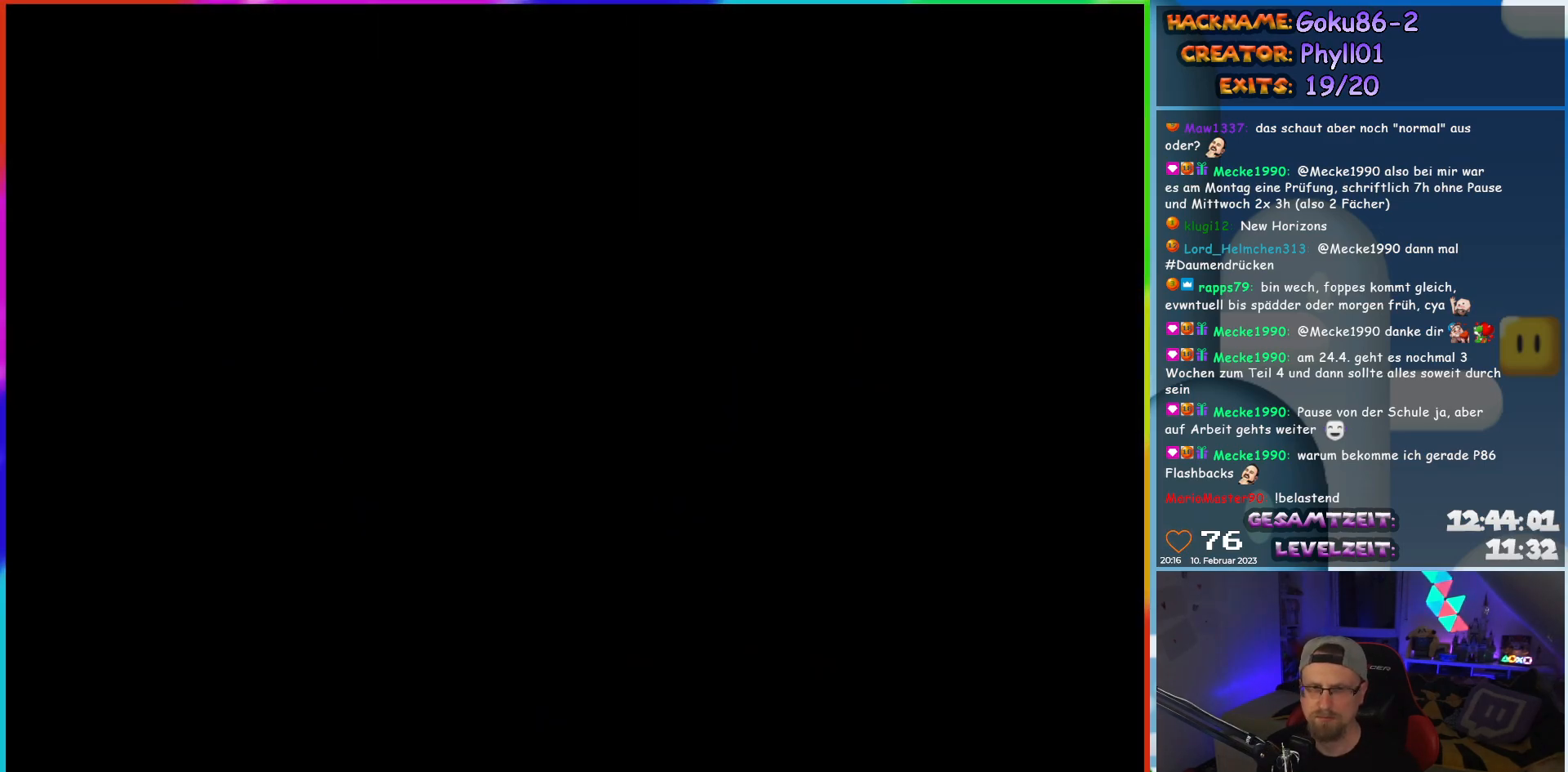
{"buttons": ["Y", "DPAD_LEFT"], "events": []}
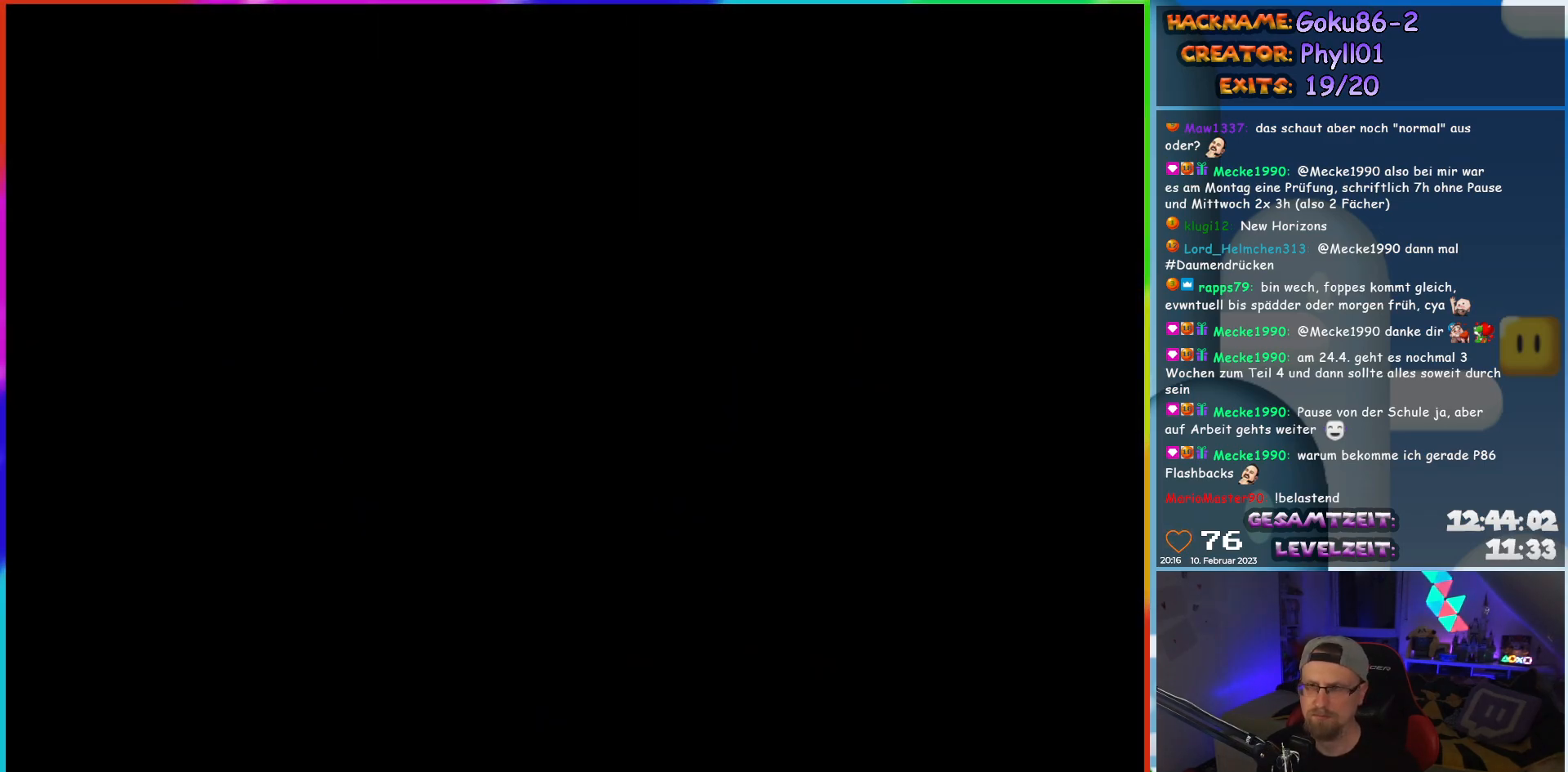
{"buttons": ["Y", "DPAD_LEFT"], "events": []}
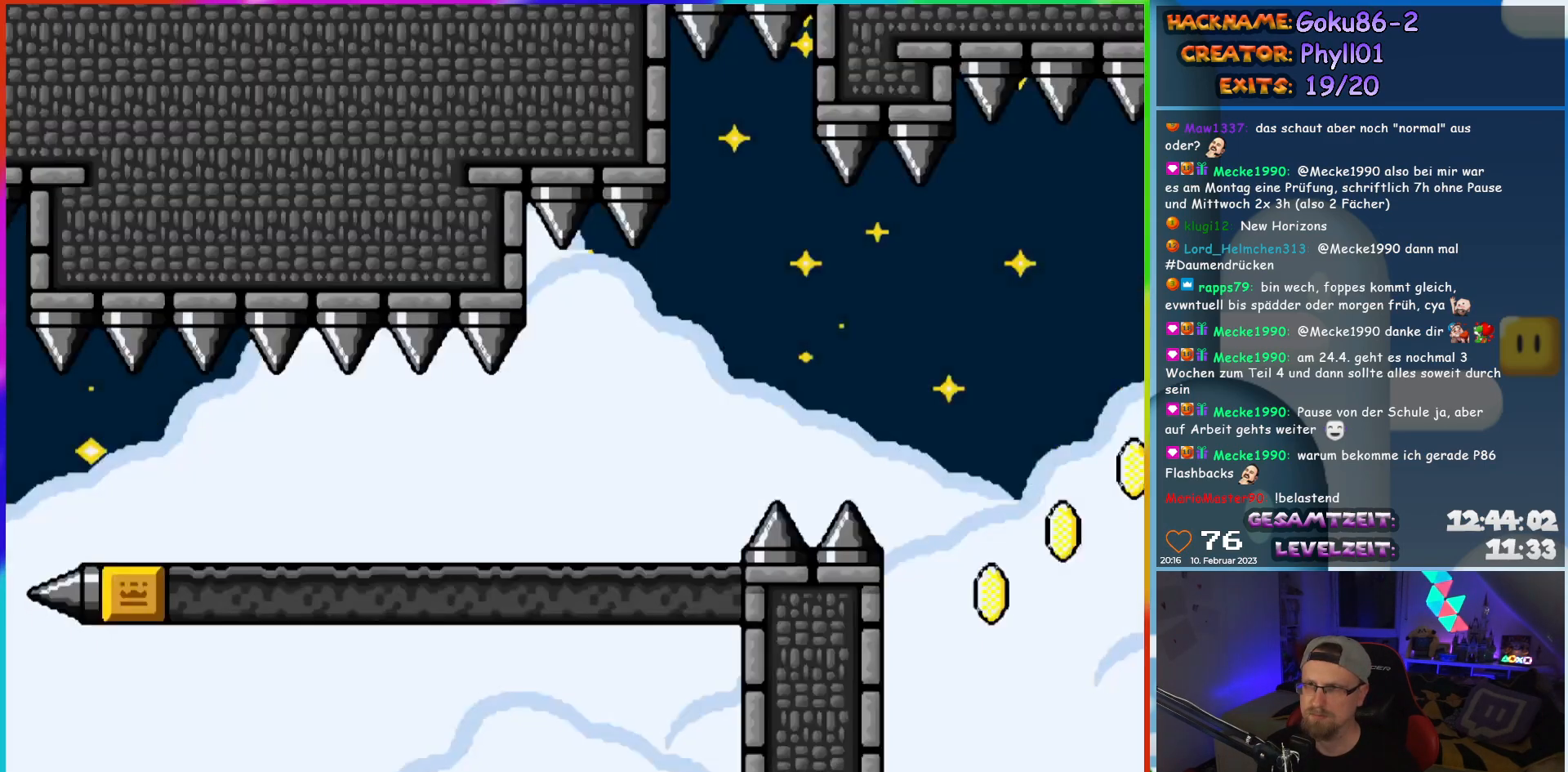
{"buttons": ["Y", "DPAD_LEFT"], "events": []}
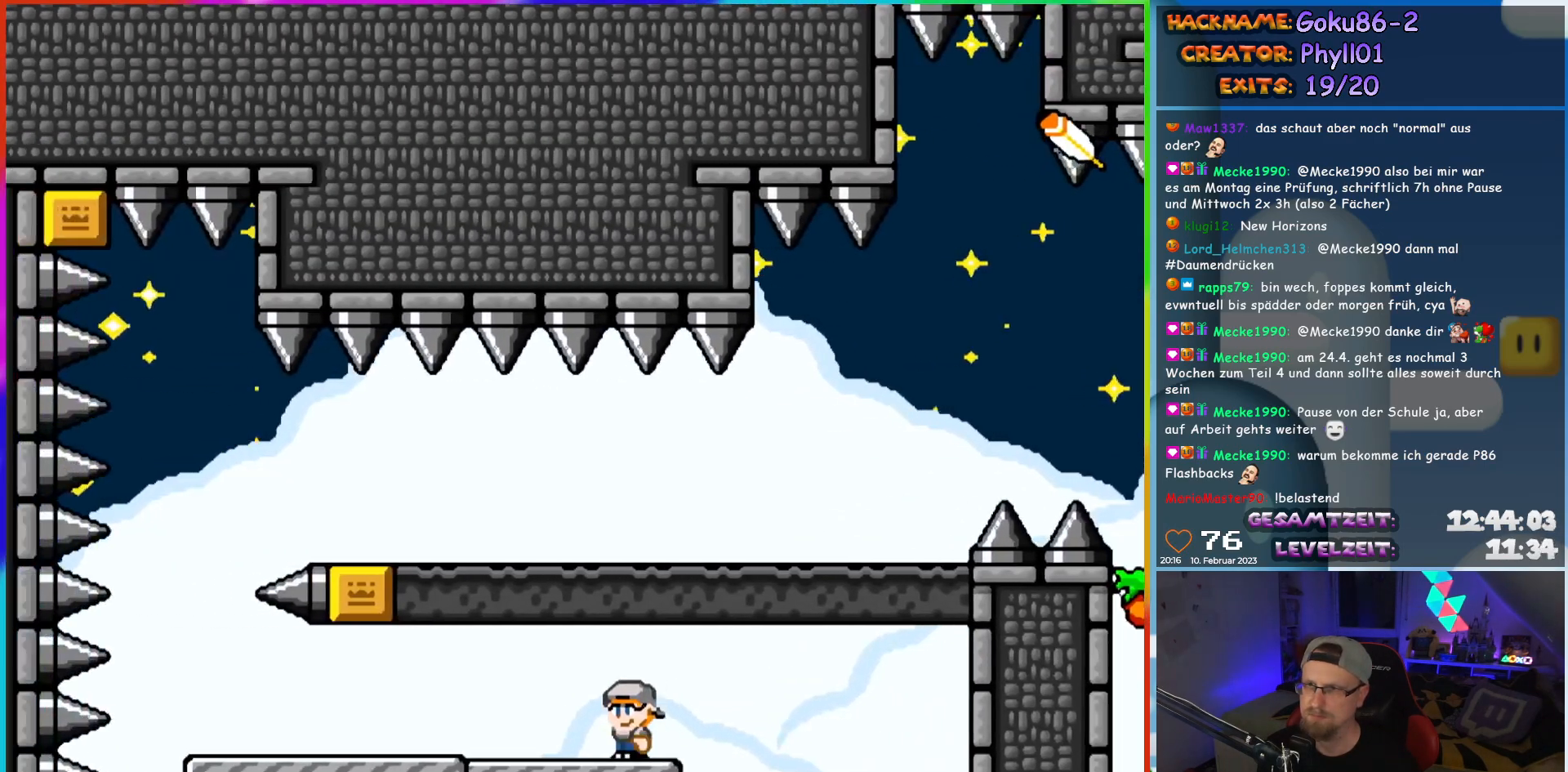
{"buttons": ["Y", "DPAD_LEFT"], "events": []}
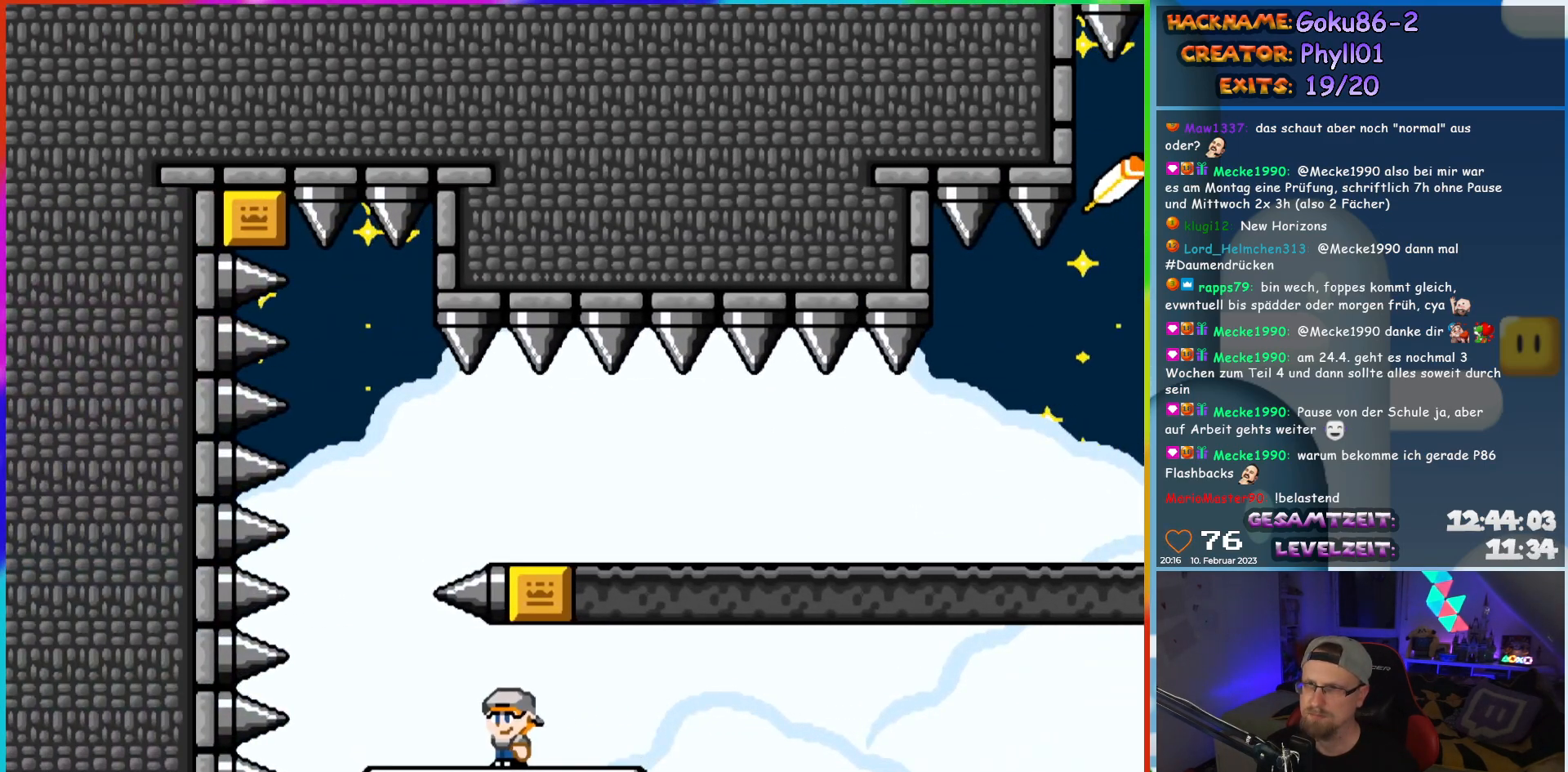
{"buttons": ["B", "Y", "DPAD_RIGHT"], "events": [[150, "DPAD_UP", "down"], [167, "DPAD_LEFT", "up"], [183, "B", "down"], [183, "DPAD_RIGHT", "down"], [183, "DPAD_UP", "up"], [367, "B", "up"], [417, "B", "down"]]}
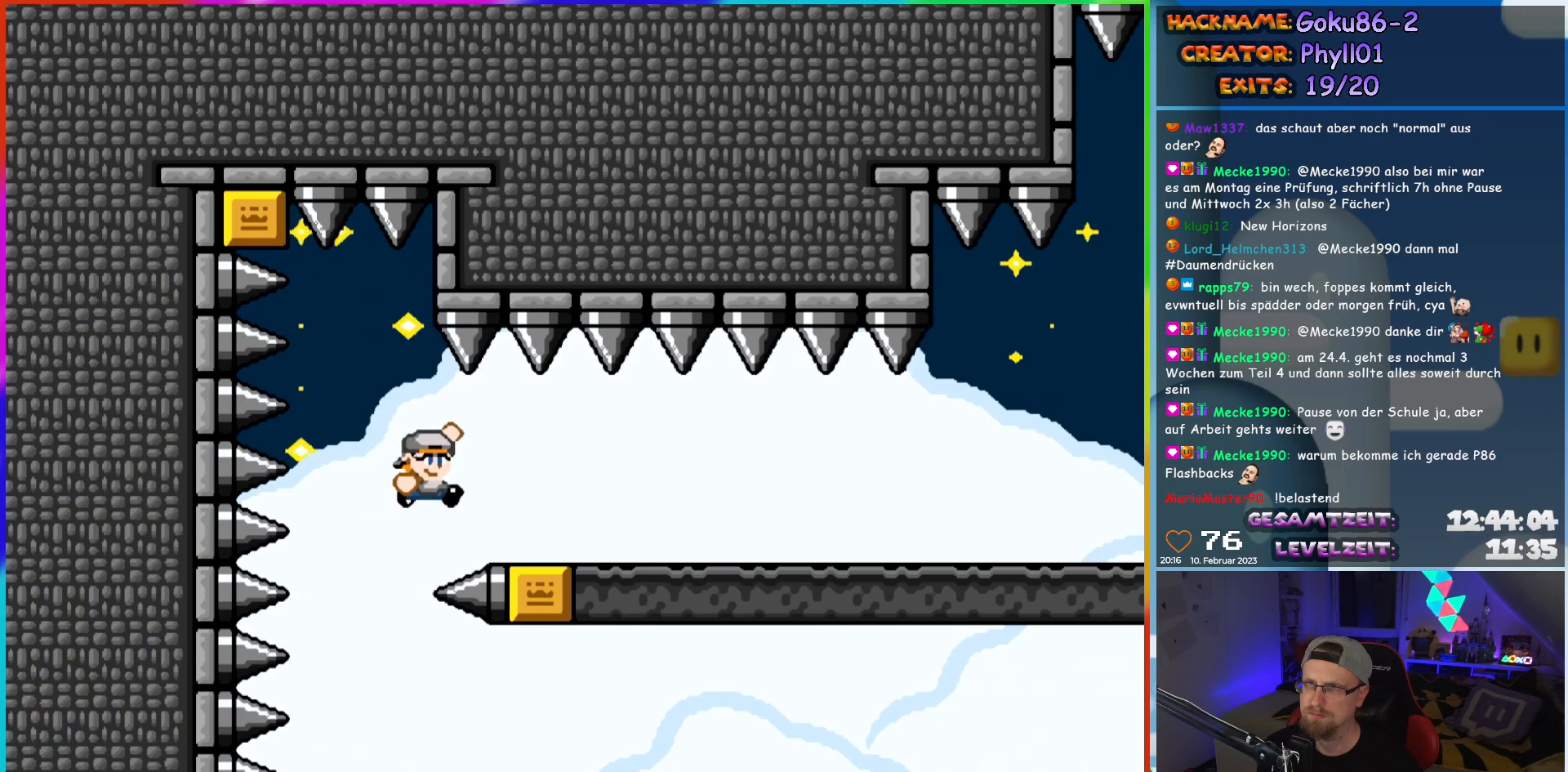
{"buttons": ["Y", "DPAD_RIGHT"], "events": [[50, "B", "up"]]}
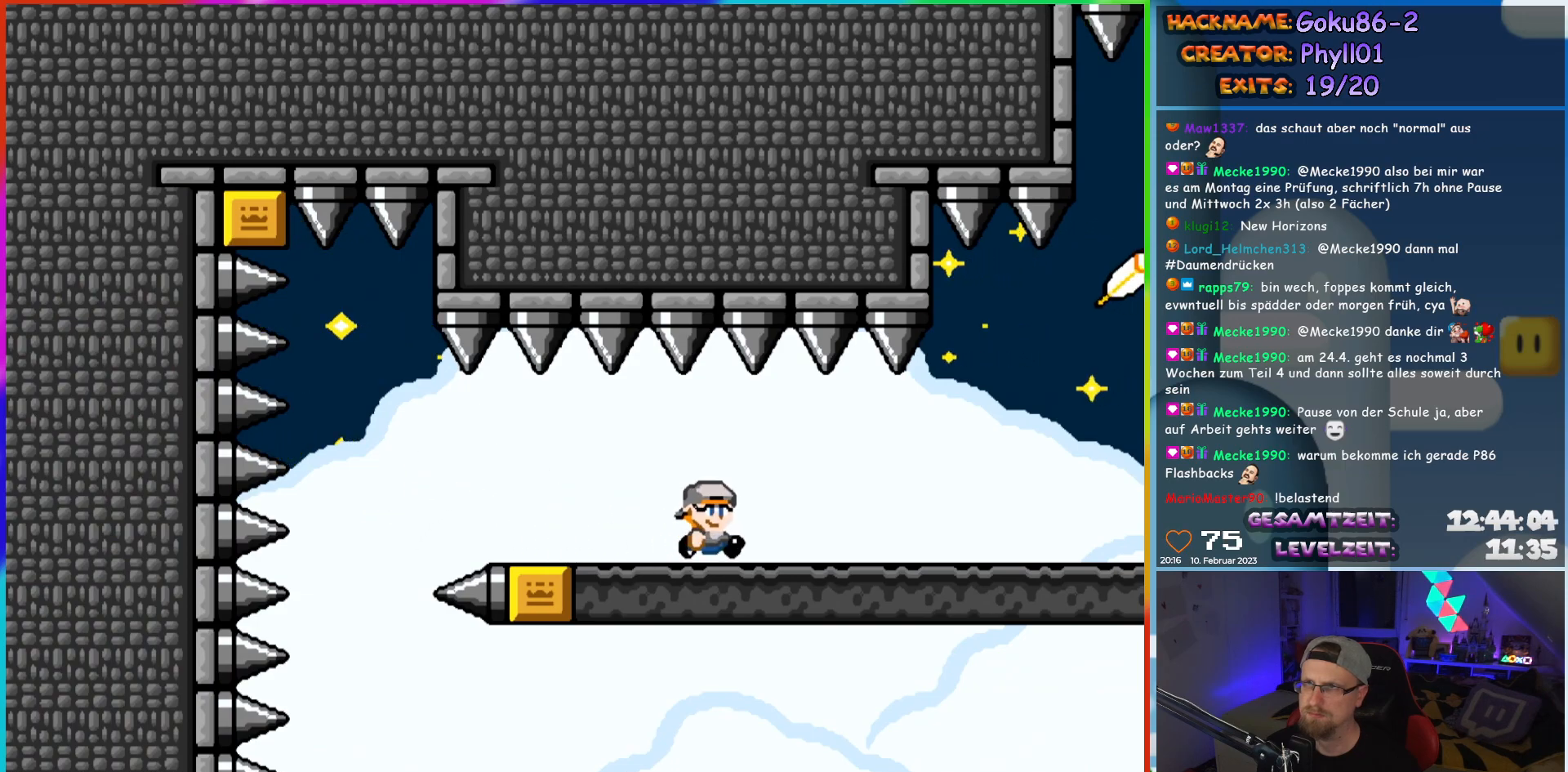
{"buttons": ["B", "Y", "DPAD_RIGHT"], "events": [[467, "B", "down"]]}
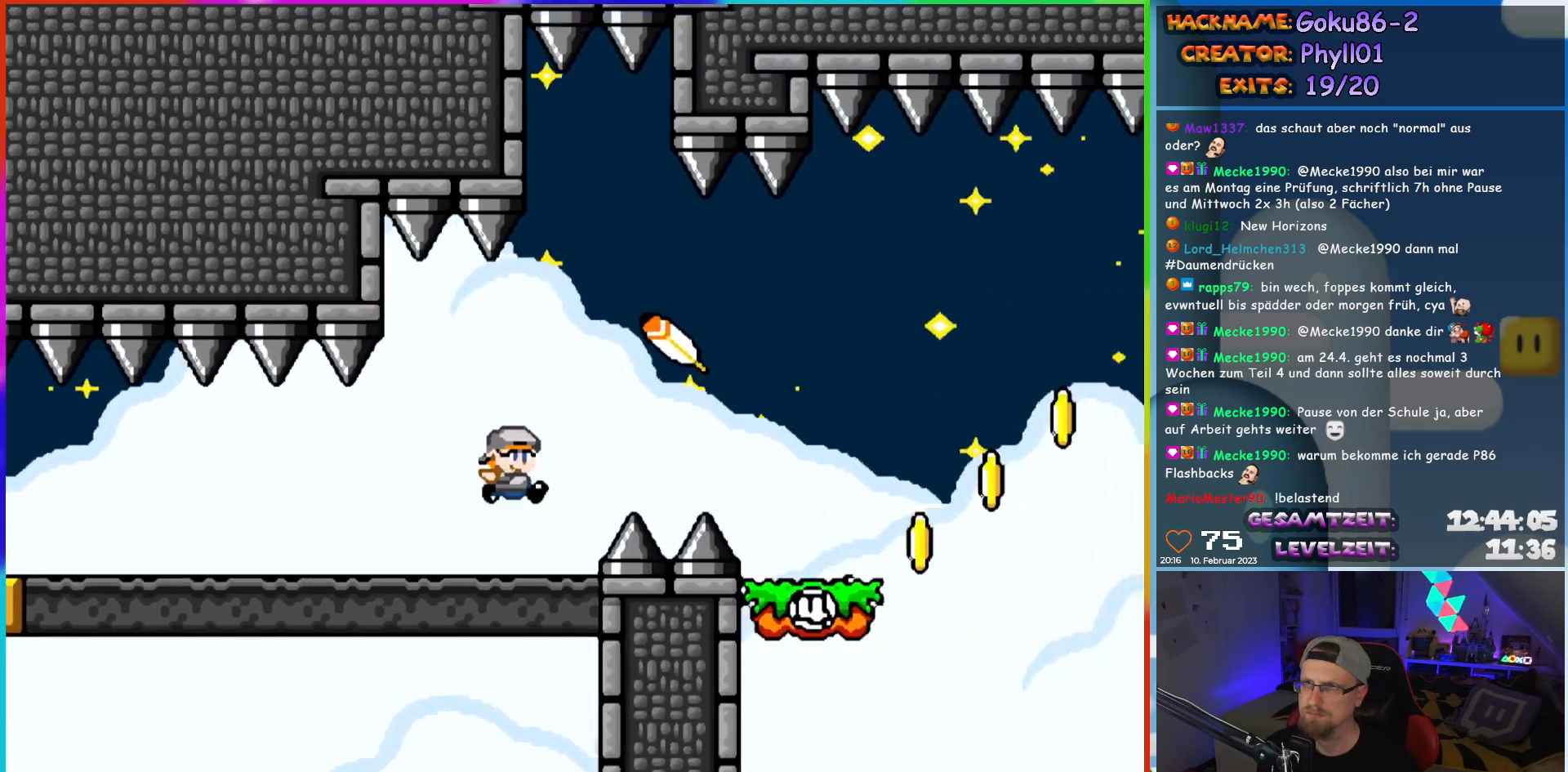
{"buttons": ["Y"], "events": [[50, "B", "up"], [233, "DPAD_RIGHT", "up"]]}
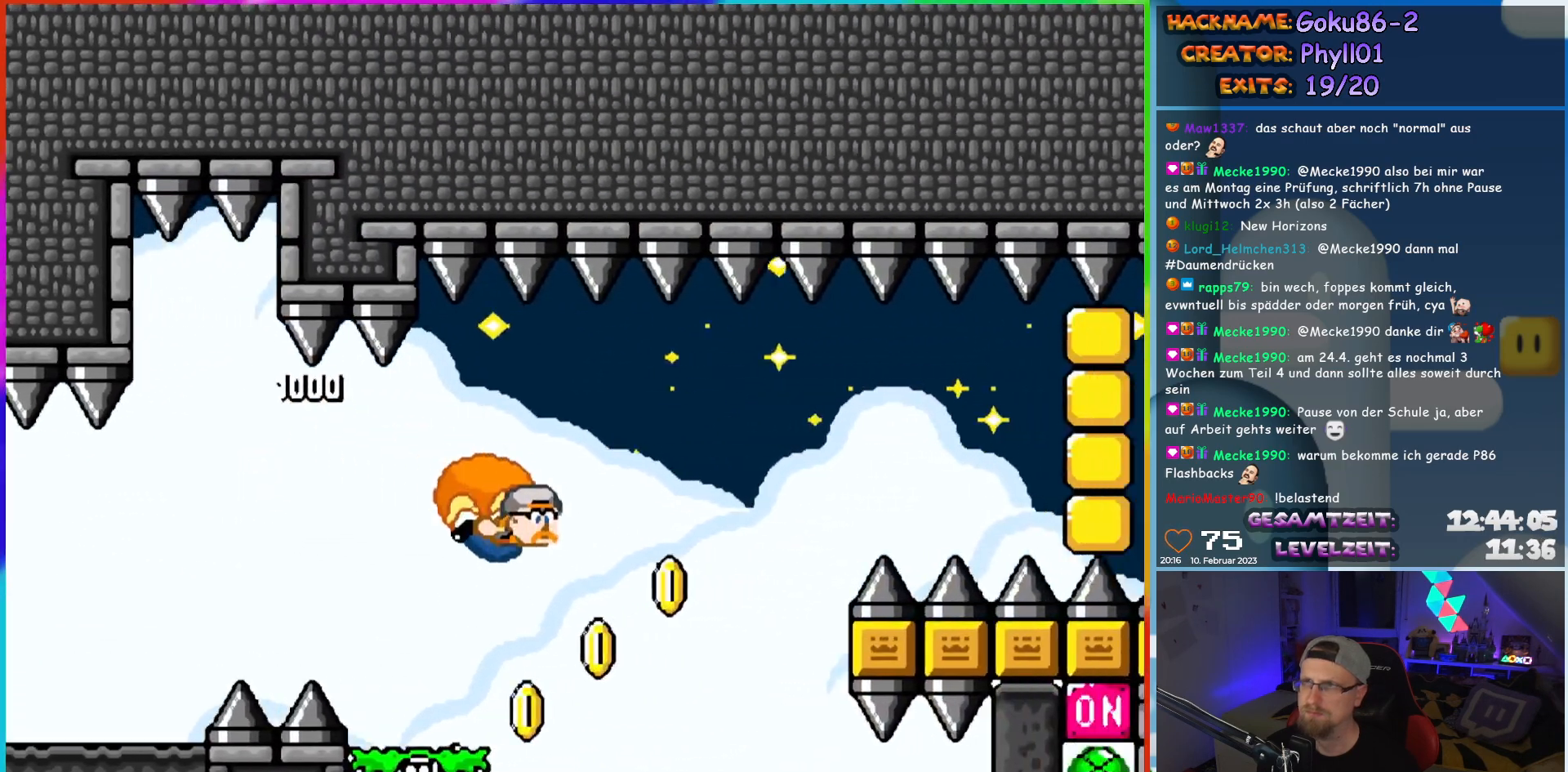
{"buttons": ["Y", "DPAD_LEFT"], "events": [[50, "DPAD_LEFT", "down"], [250, "X", "down"], [450, "X", "up"]]}
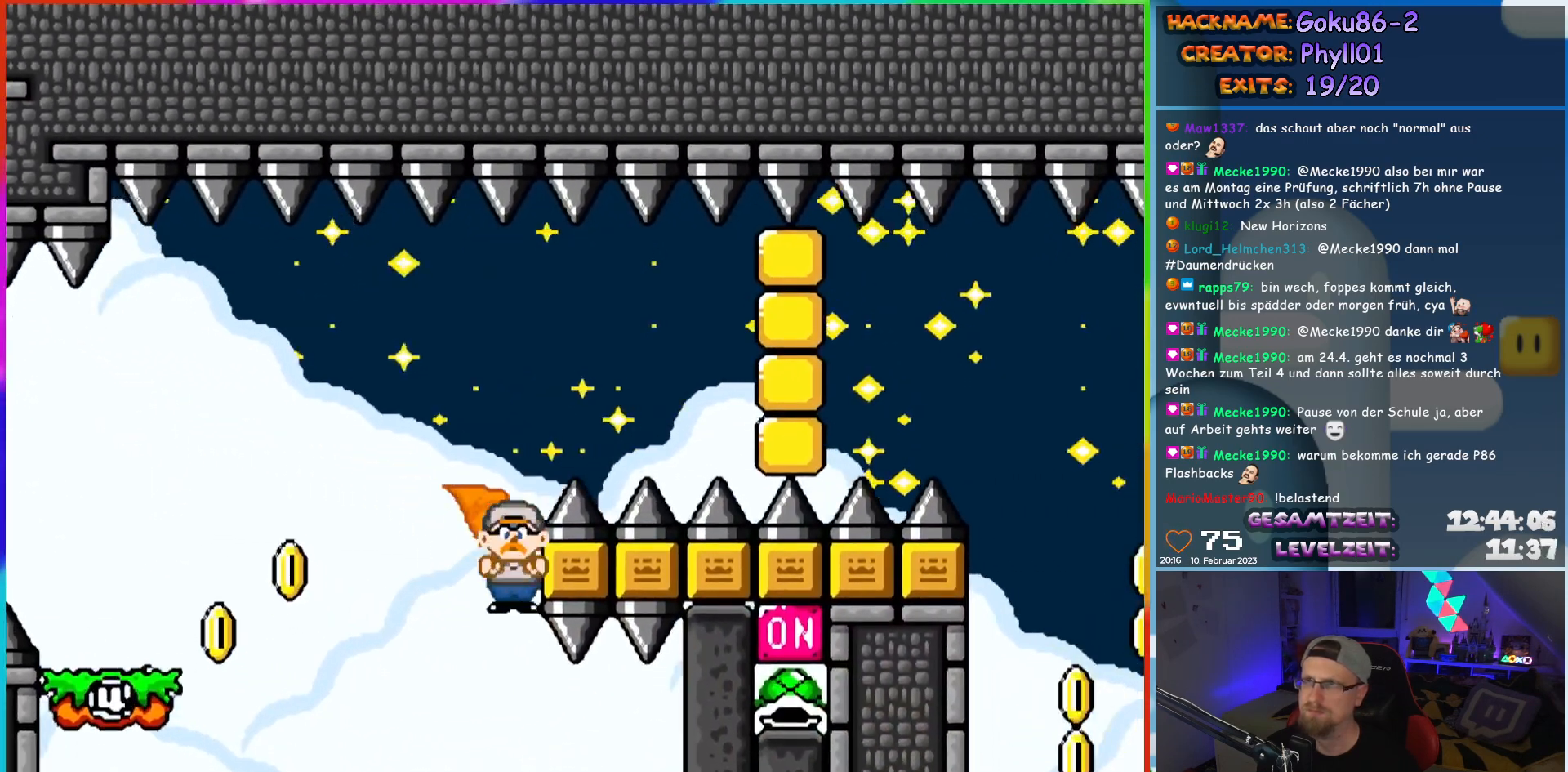
{"buttons": ["X", "Y", "DPAD_RIGHT"], "events": [[333, "DPAD_LEFT", "up"], [350, "DPAD_UP", "down"], [367, "DPAD_UP", "up"], [383, "DPAD_RIGHT", "down"], [400, "X", "down"]]}
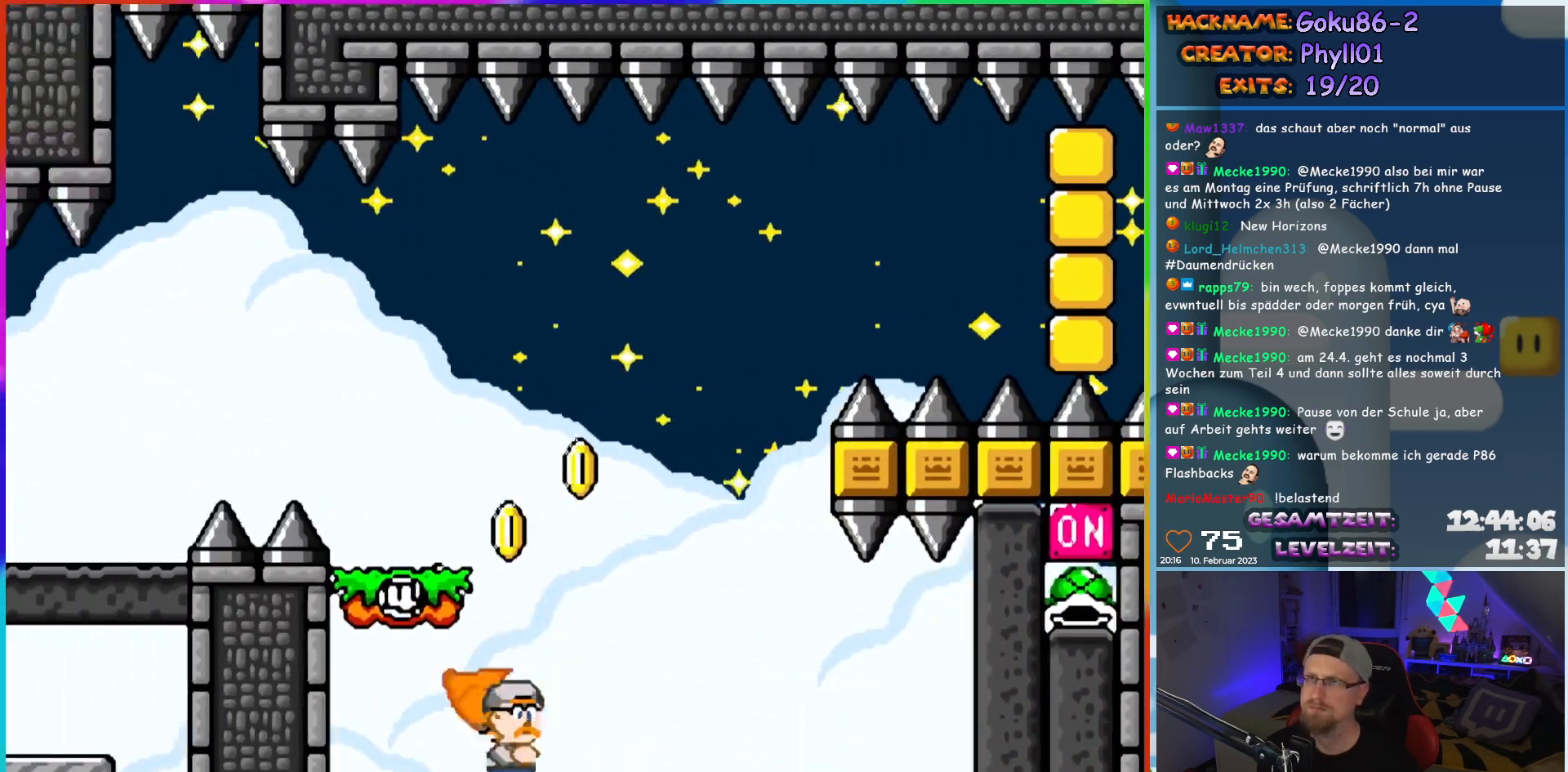
{"buttons": [], "events": [[300, "X", "up"], [350, "Y", "up"], [367, "DPAD_RIGHT", "up"]]}
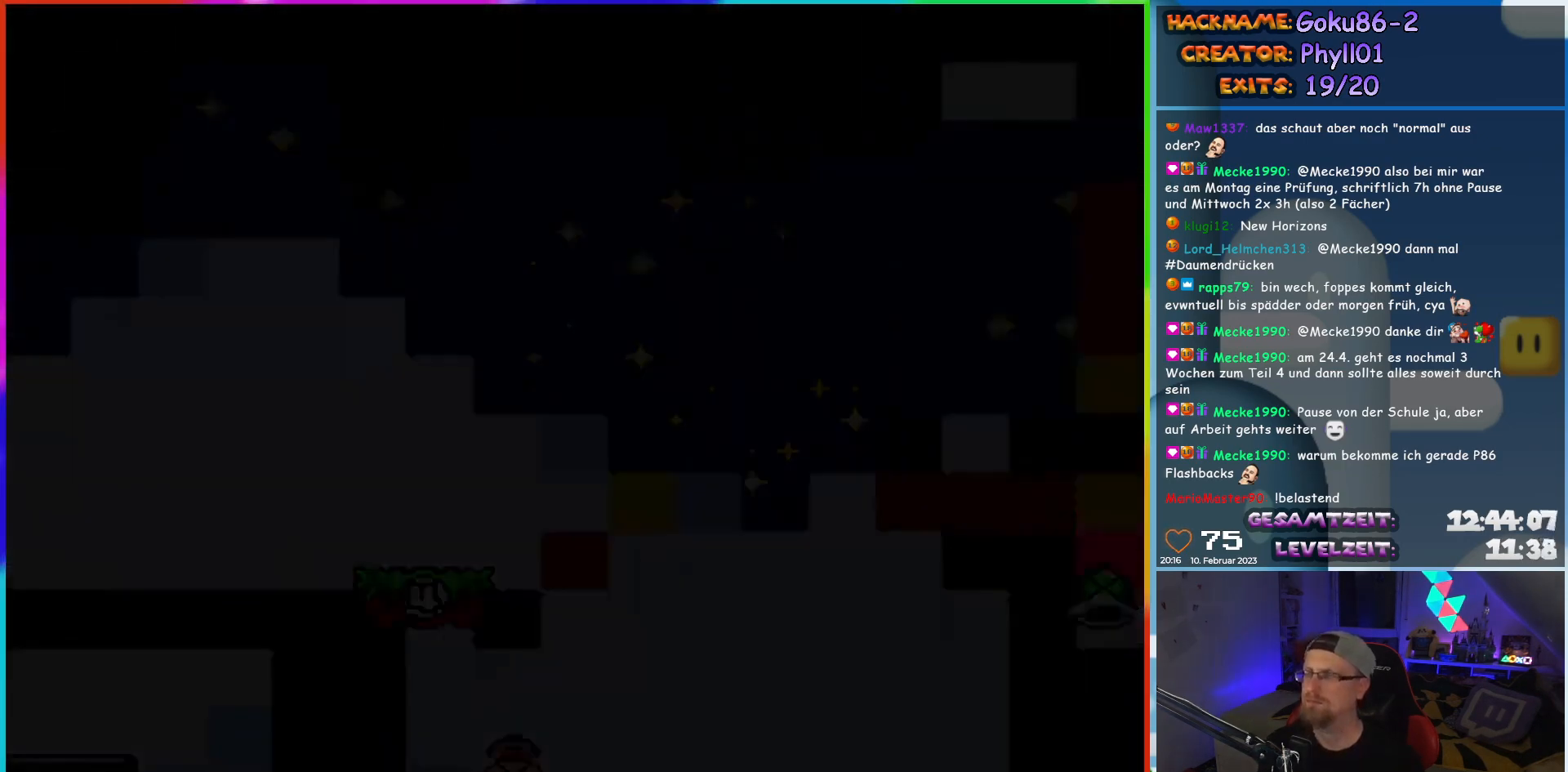
{"buttons": [], "events": []}
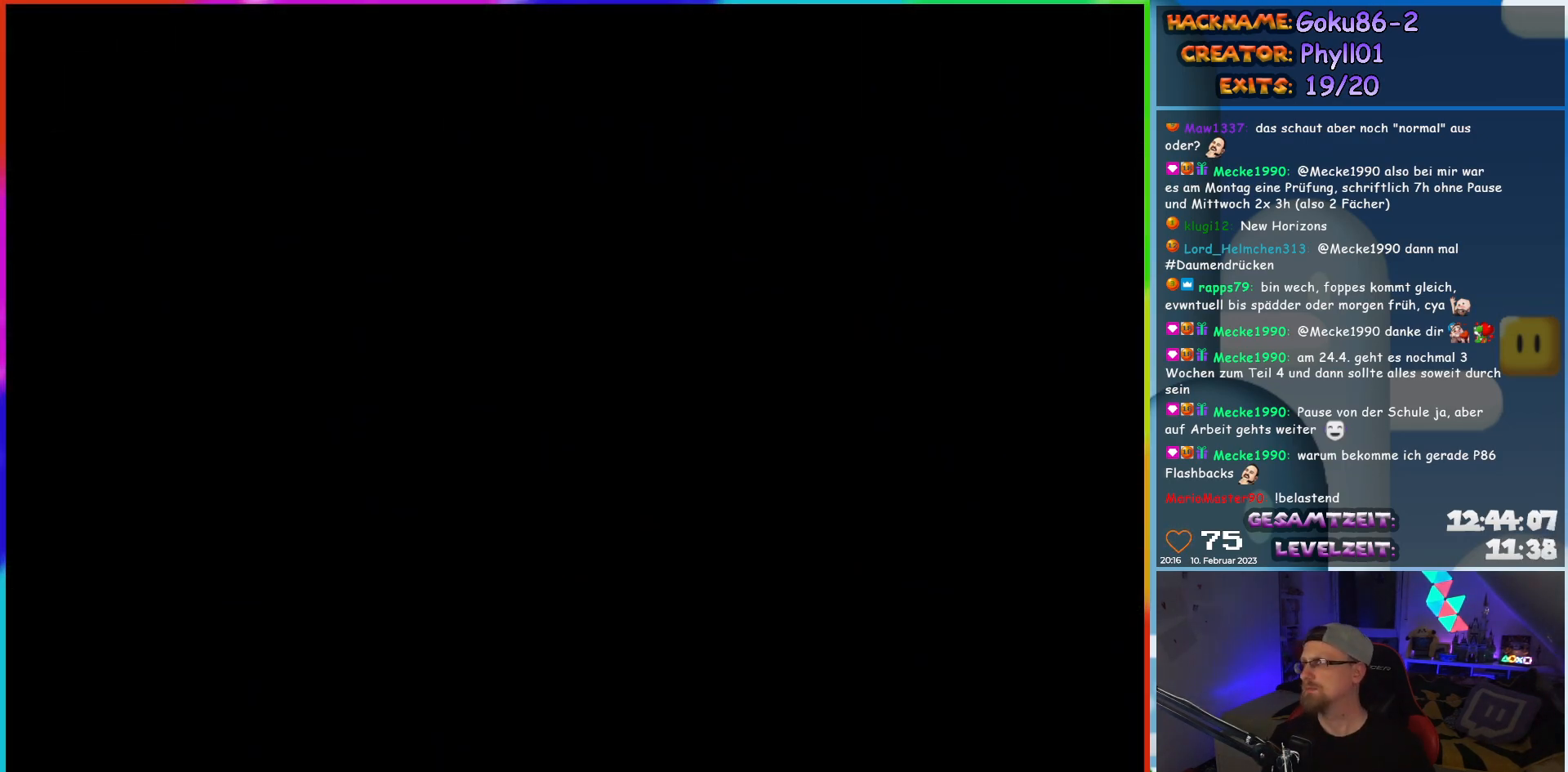
{"buttons": [], "events": []}
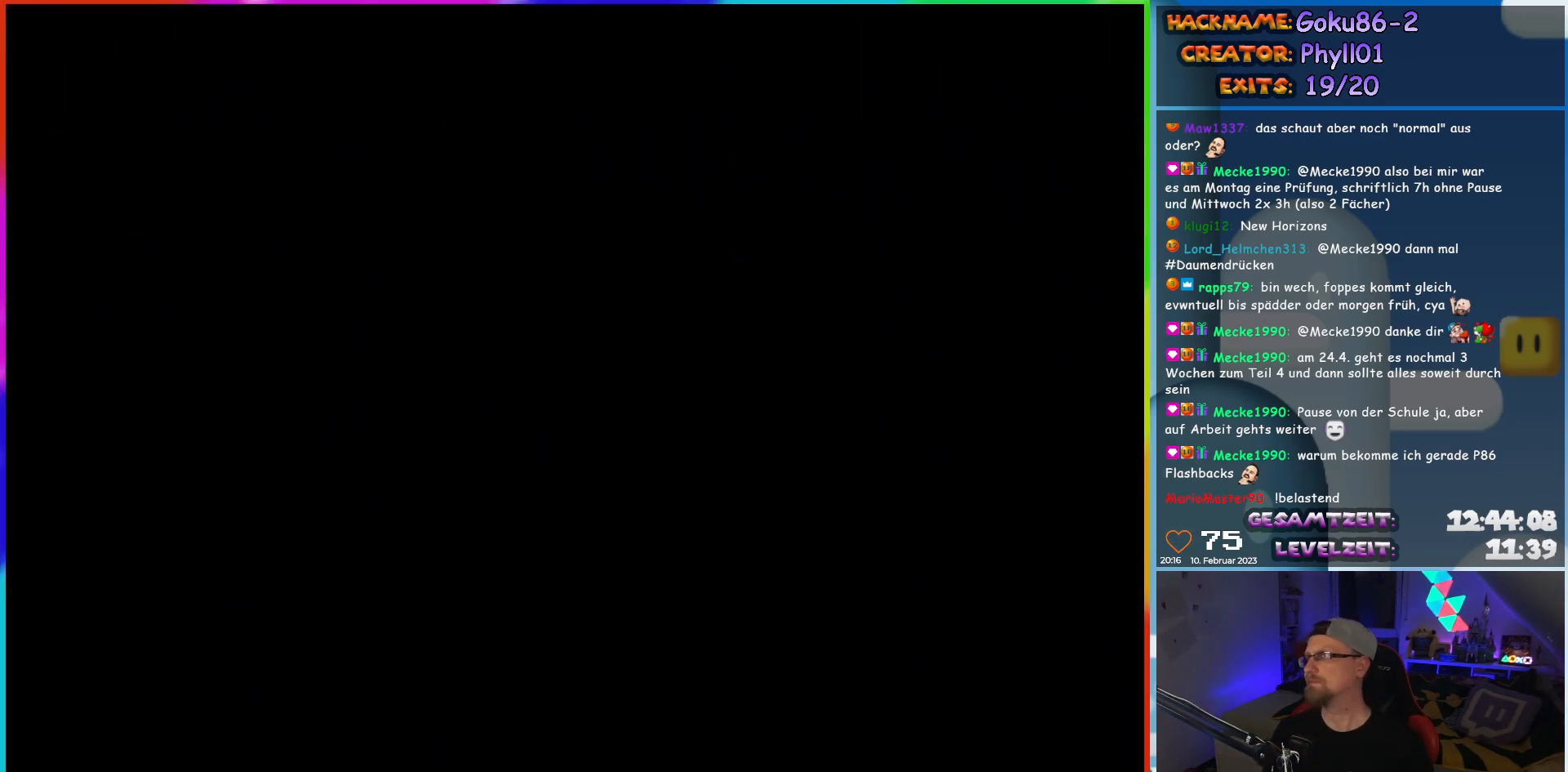
{"buttons": [], "events": []}
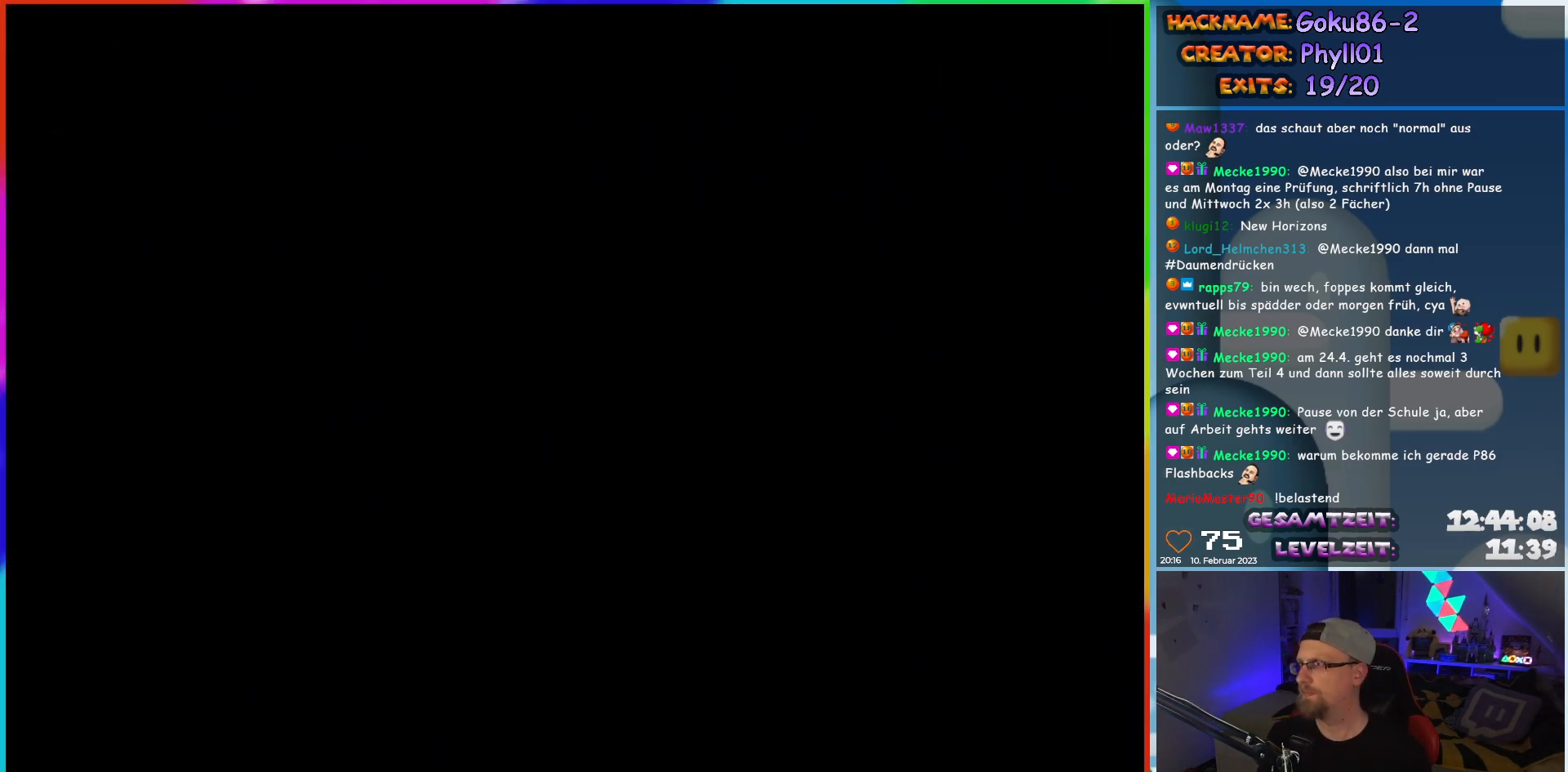
{"buttons": ["Y", "DPAD_LEFT"], "events": [[83, "DPAD_LEFT", "down"], [117, "Y", "down"]]}